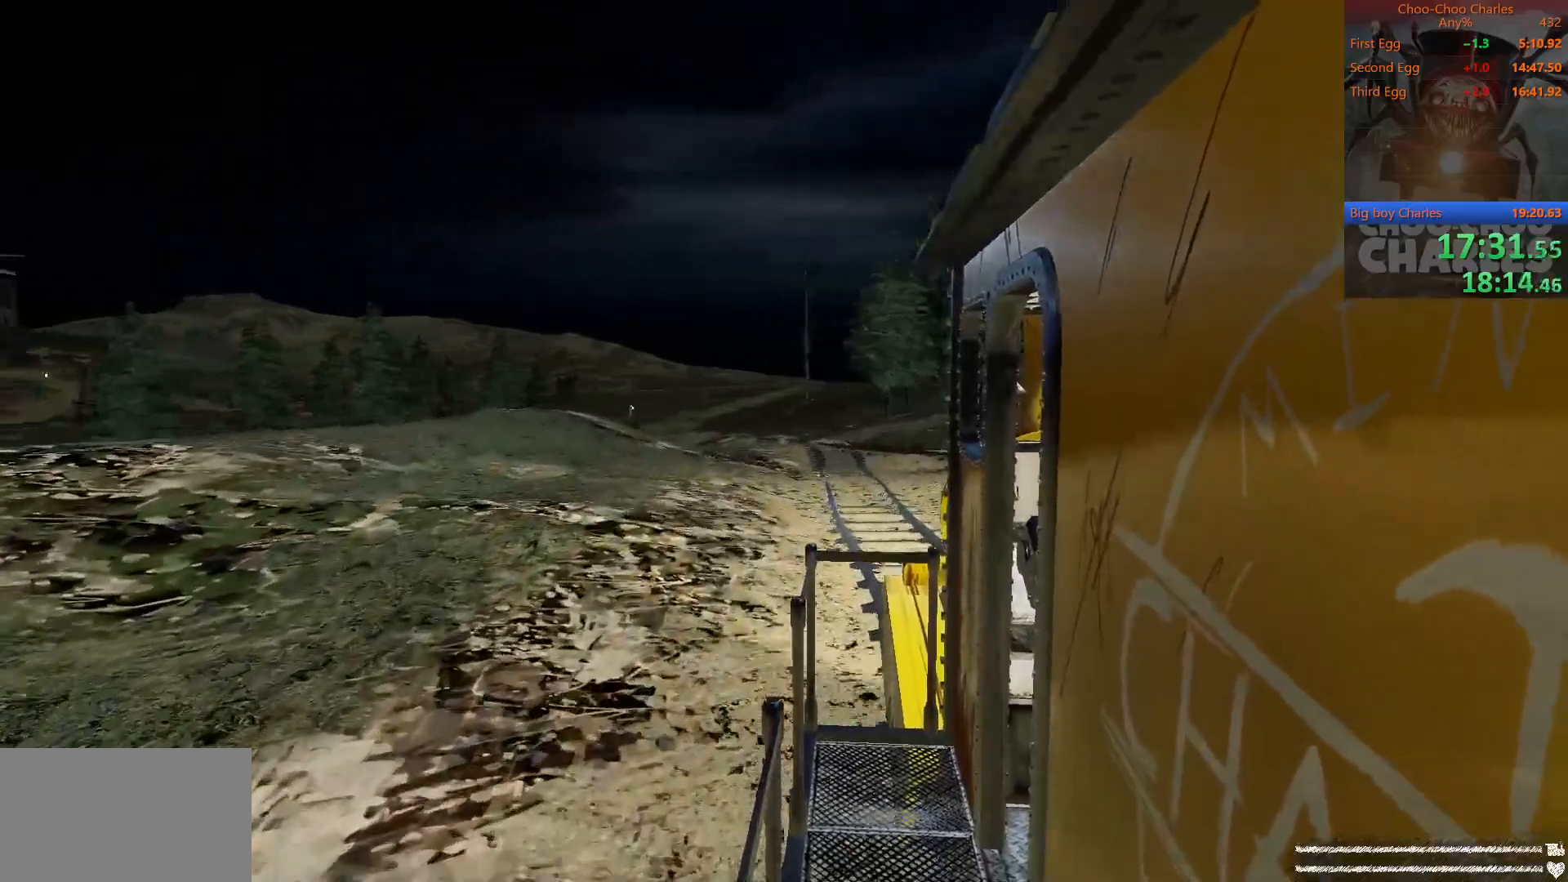
Gameplay with keyboard and mouse; each line is a JSON object with the keys and mouse buttons held at the frame after it. "events" lists presses ("down") and releases ("up") of "1", "2", "3", "4", "5", "a", "alt", "c", "caps_lock", "ctrl", "d", "e", "f", "g", "q", "r", "s", "shift", "space", "t", "tab", "v", "w", "x", "z", "mouse_left", "mouse_wheel" and "mouse_right" between this image and that frame as [ms after this image, input, new state], when the widget could be followed in between. "mouse_left", "mouse_wheel", "mouse_right" = the "left", "wheel", "right" buttons of the "mouse" list. No other keys are recorded. "wheel" means that the mouse wheel is clicked or scrolled. "mouse_move" is the direction in which the mouse moves at that frame (one of eight, or "still"), when it could be read.
{"keys": ["shift"], "mouse": [], "mouse_move": "right", "events": []}
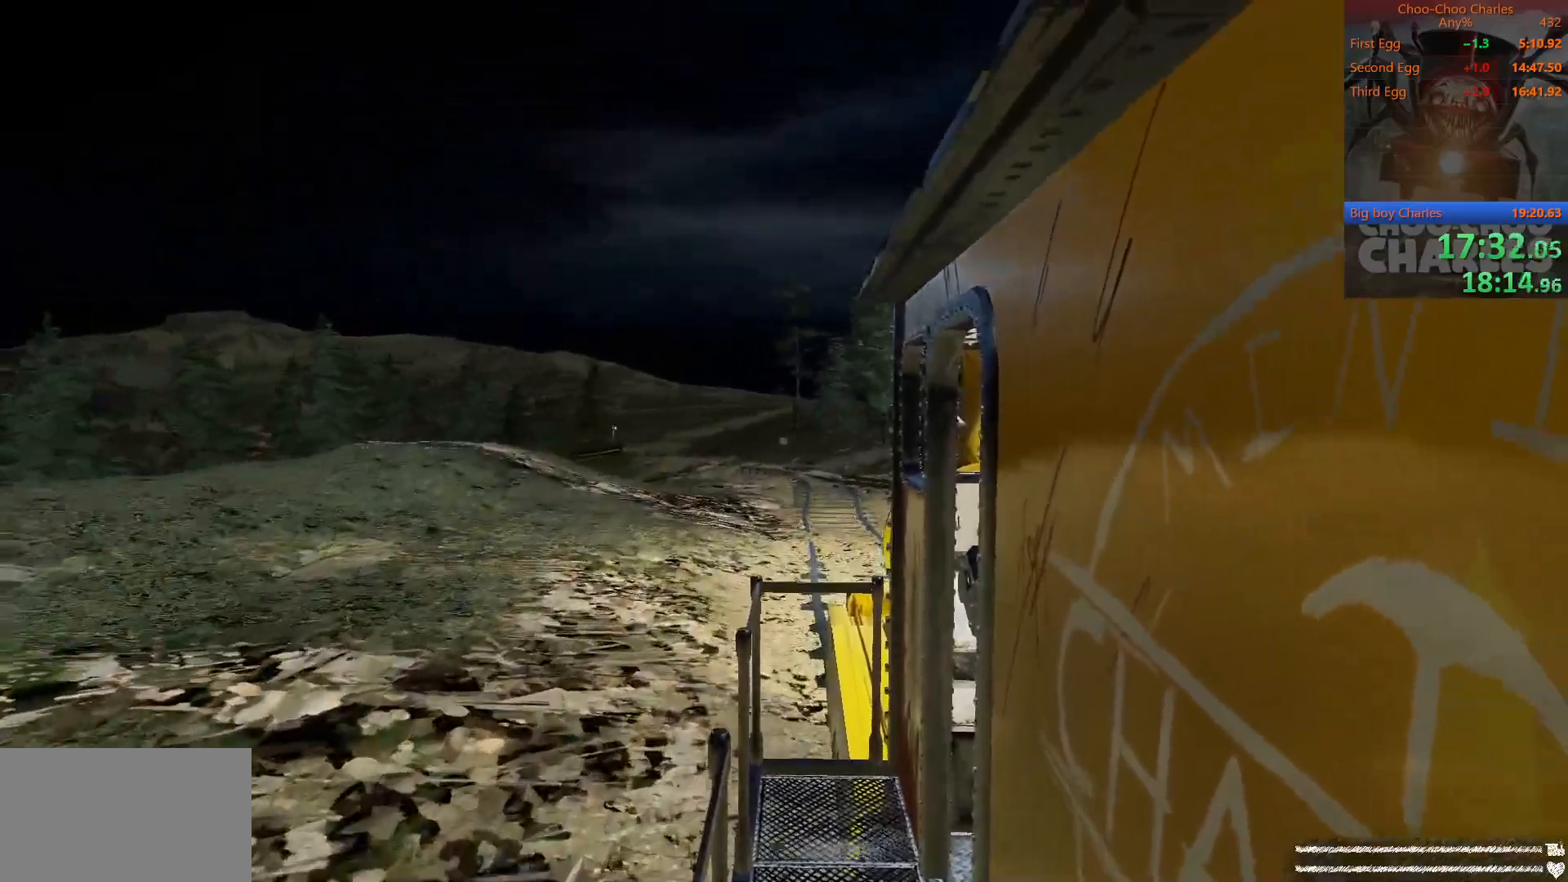
{"keys": ["shift"], "mouse": [], "mouse_move": "still", "events": [[250, "mouse_right", "down"], [354, "mouse_right", "up"]]}
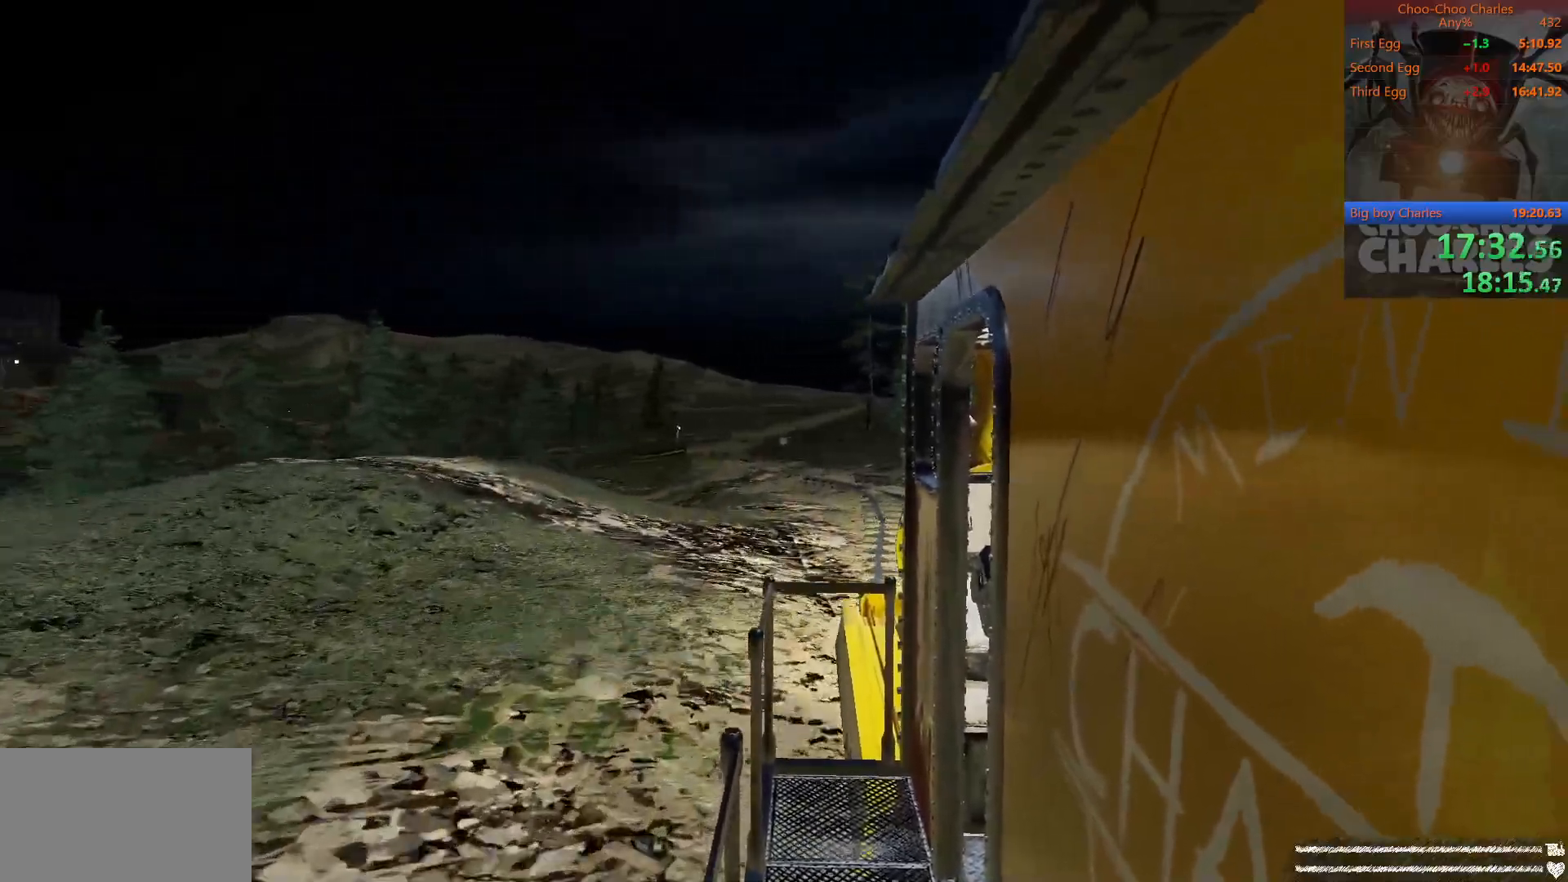
{"keys": ["shift"], "mouse": [], "mouse_move": "still", "events": []}
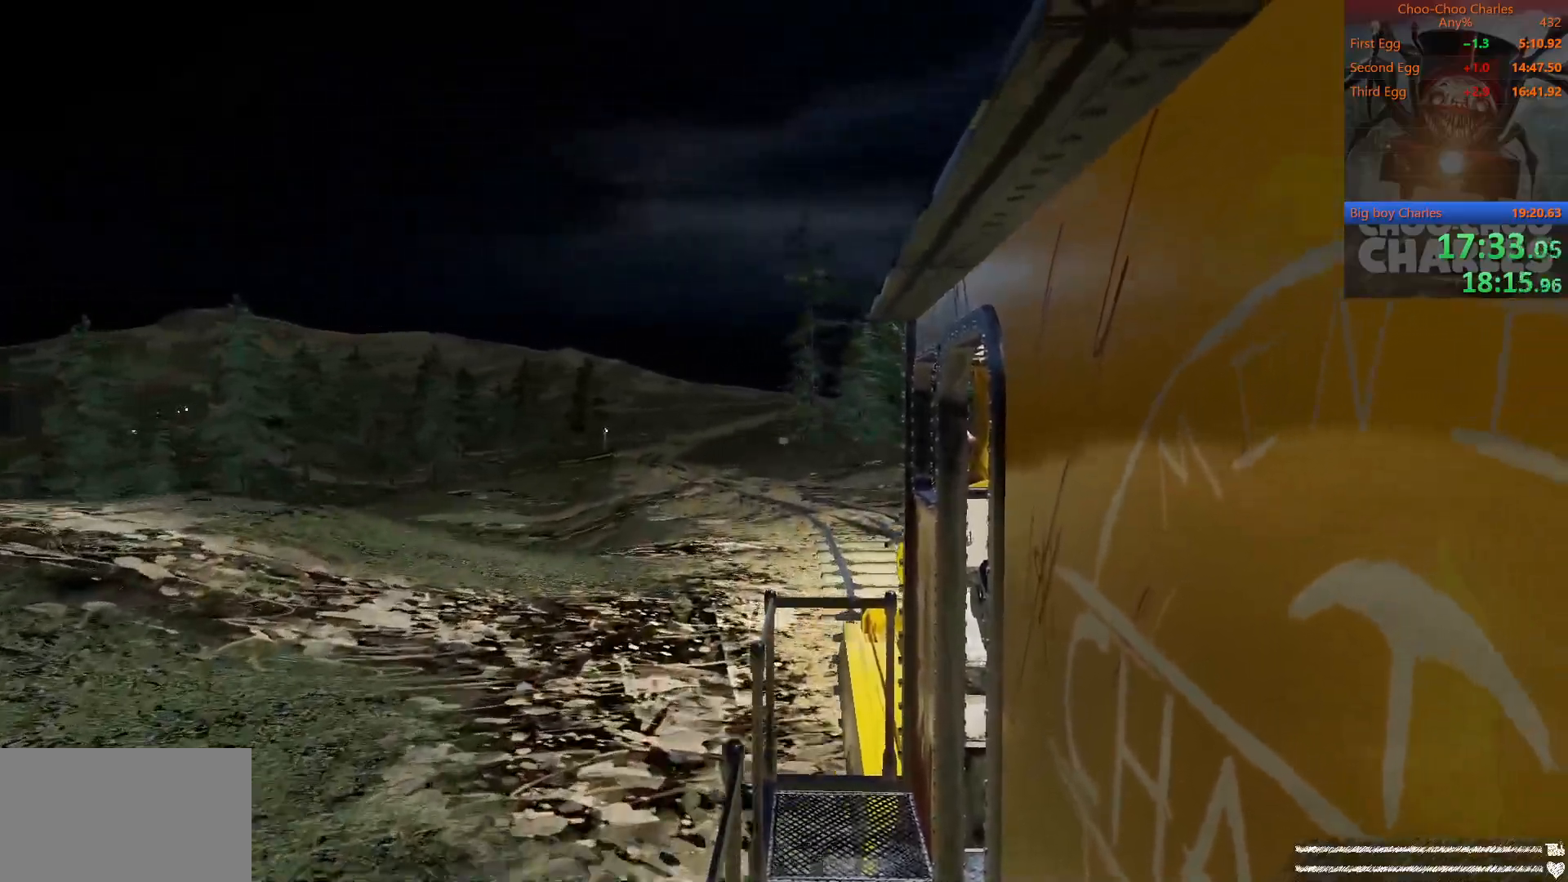
{"keys": ["shift"], "mouse": [], "mouse_move": "still", "events": []}
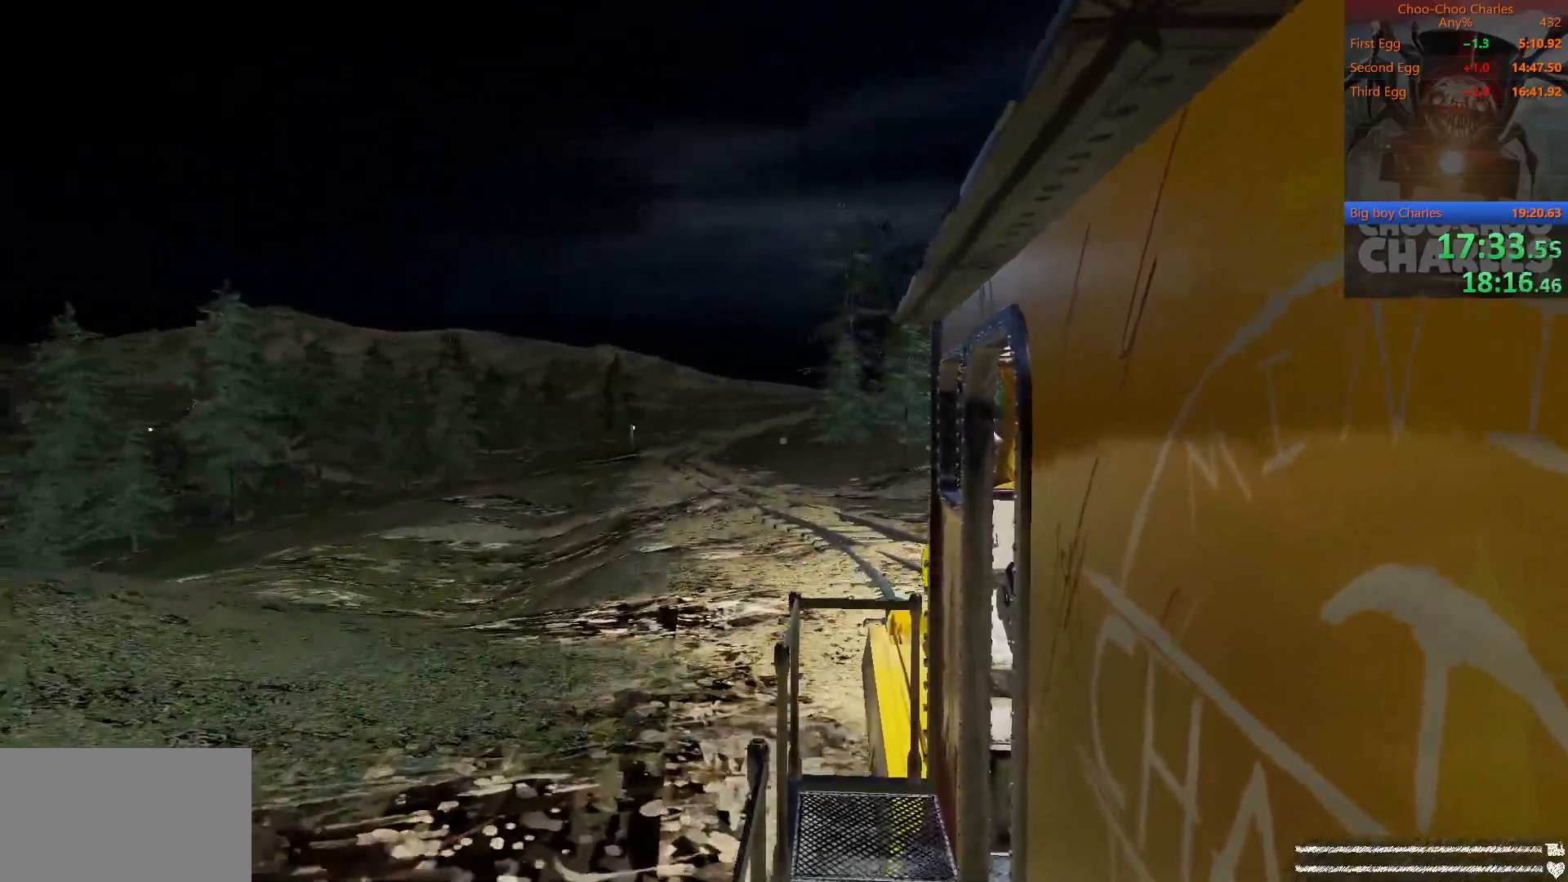
{"keys": ["shift"], "mouse": [], "mouse_move": "still", "events": []}
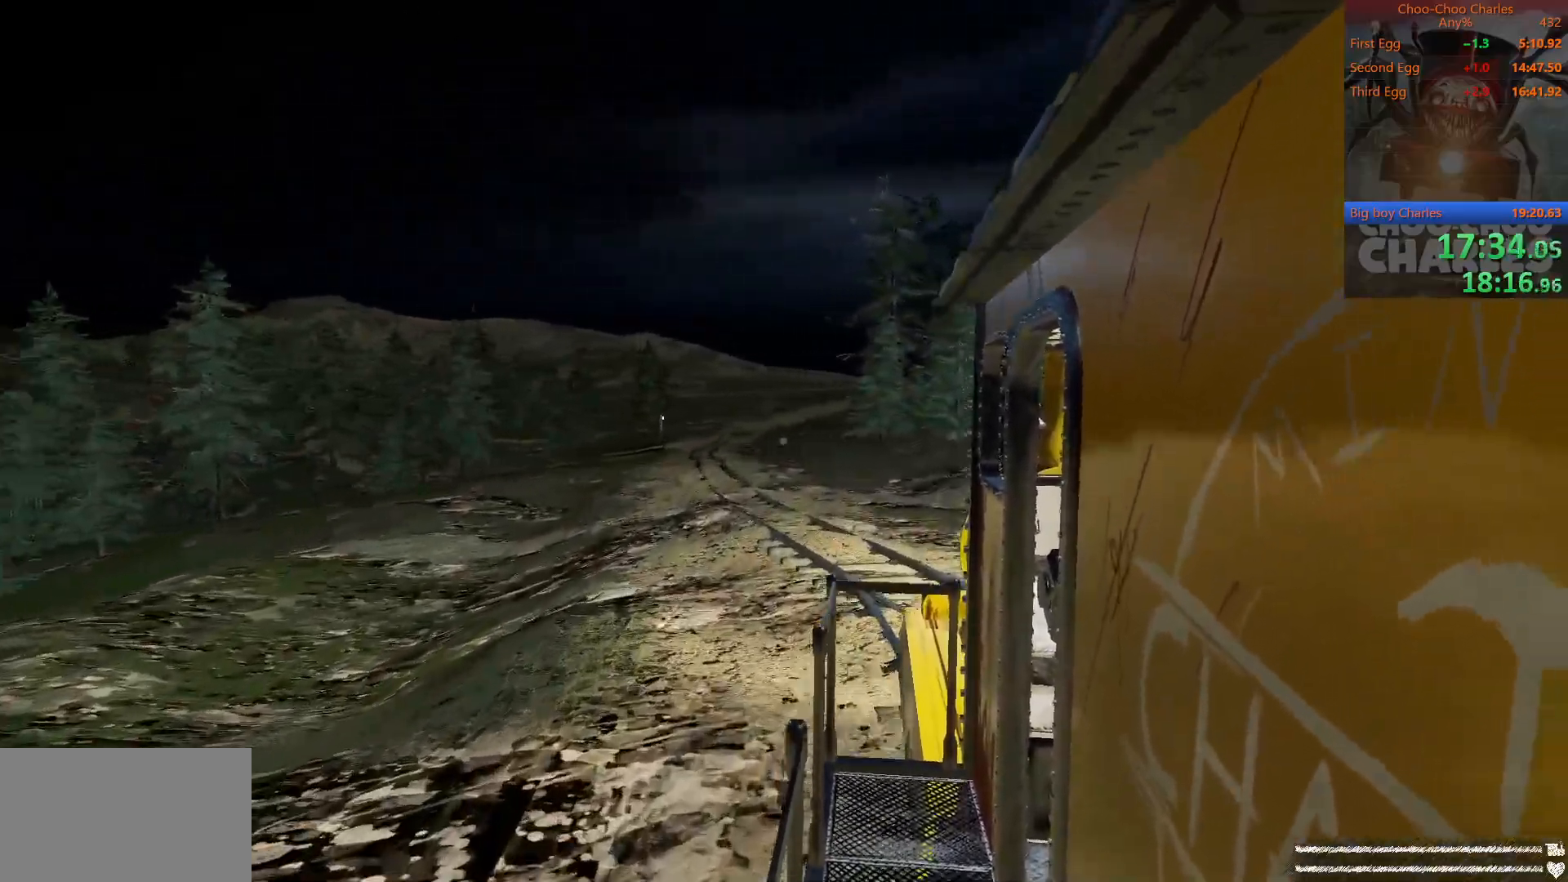
{"keys": ["a", "shift", "w"], "mouse": [], "mouse_move": "still", "events": [[333, "a", "down"], [333, "w", "down"]]}
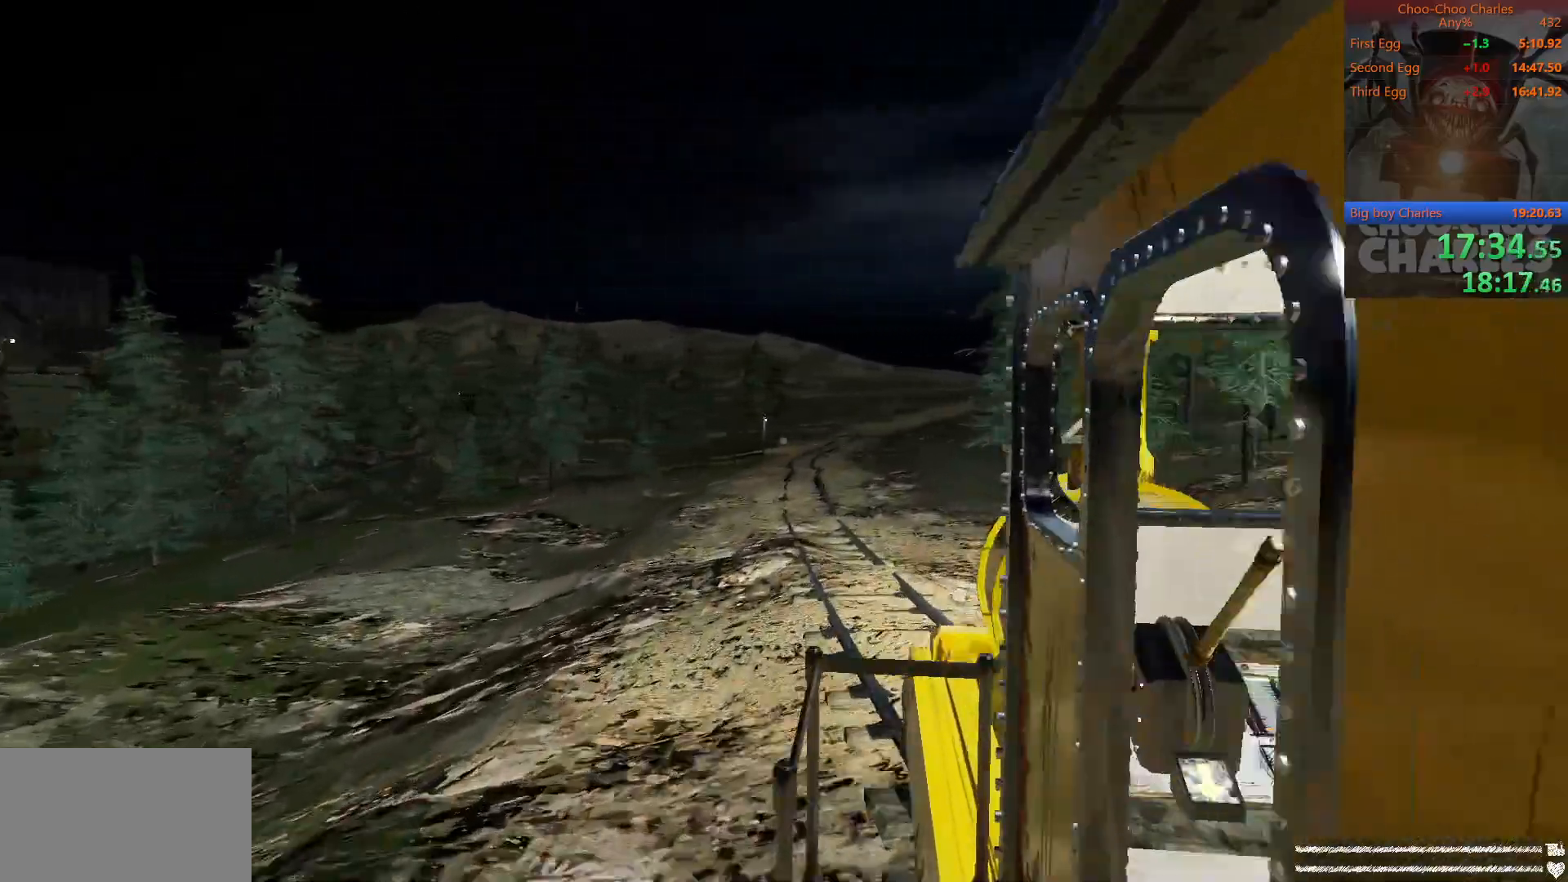
{"keys": ["shift", "w"], "mouse": [], "mouse_move": "left", "events": [[438, "a", "up"]]}
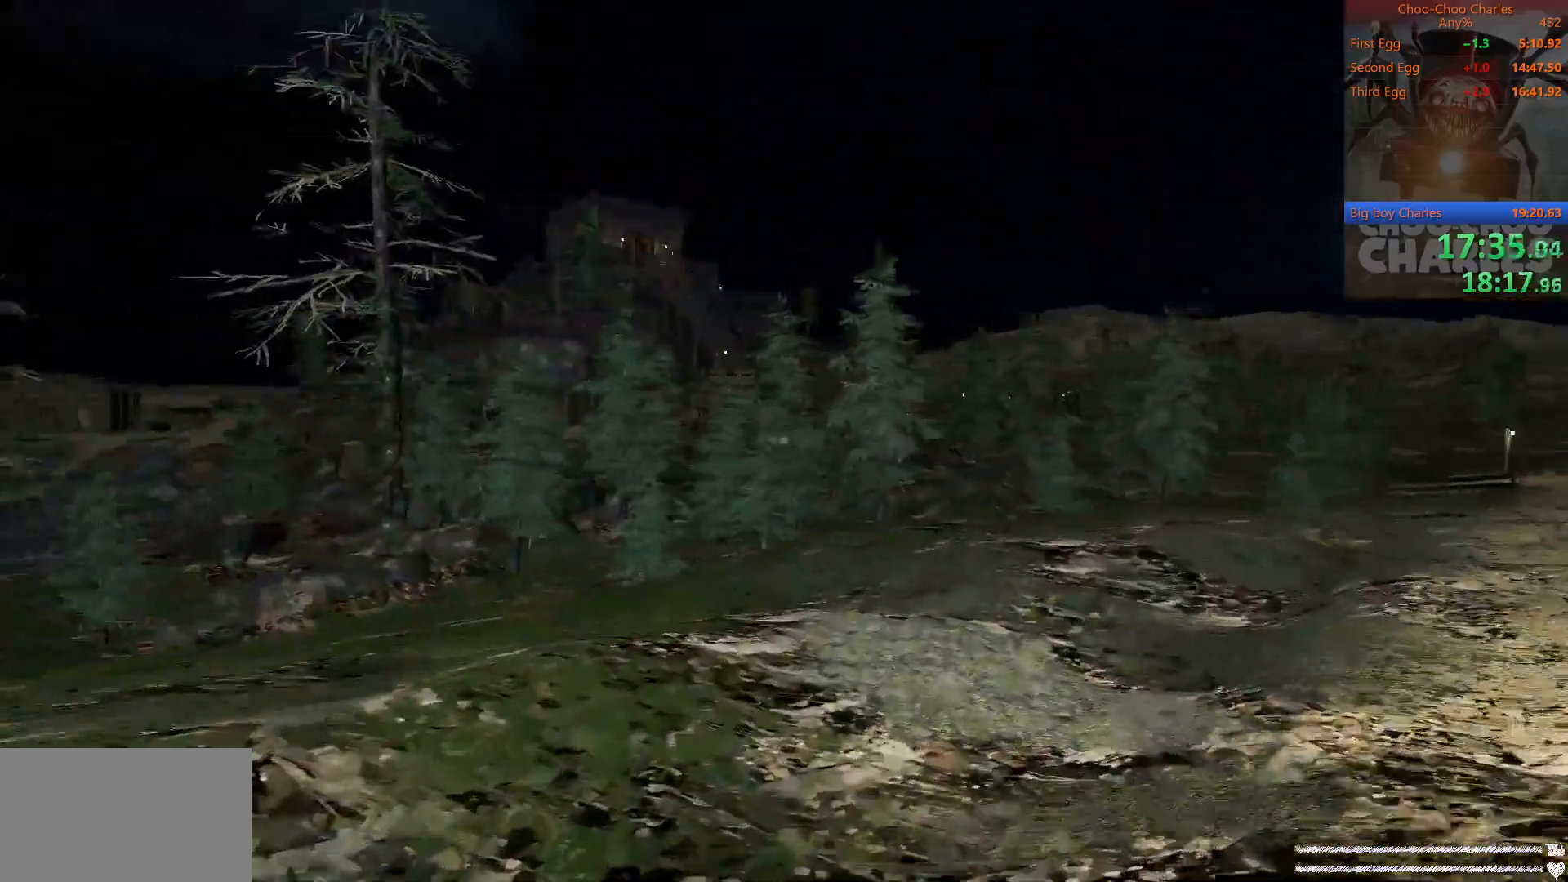
{"keys": ["shift", "space", "w"], "mouse": [], "mouse_move": "still", "events": [[500, "space", "down"]]}
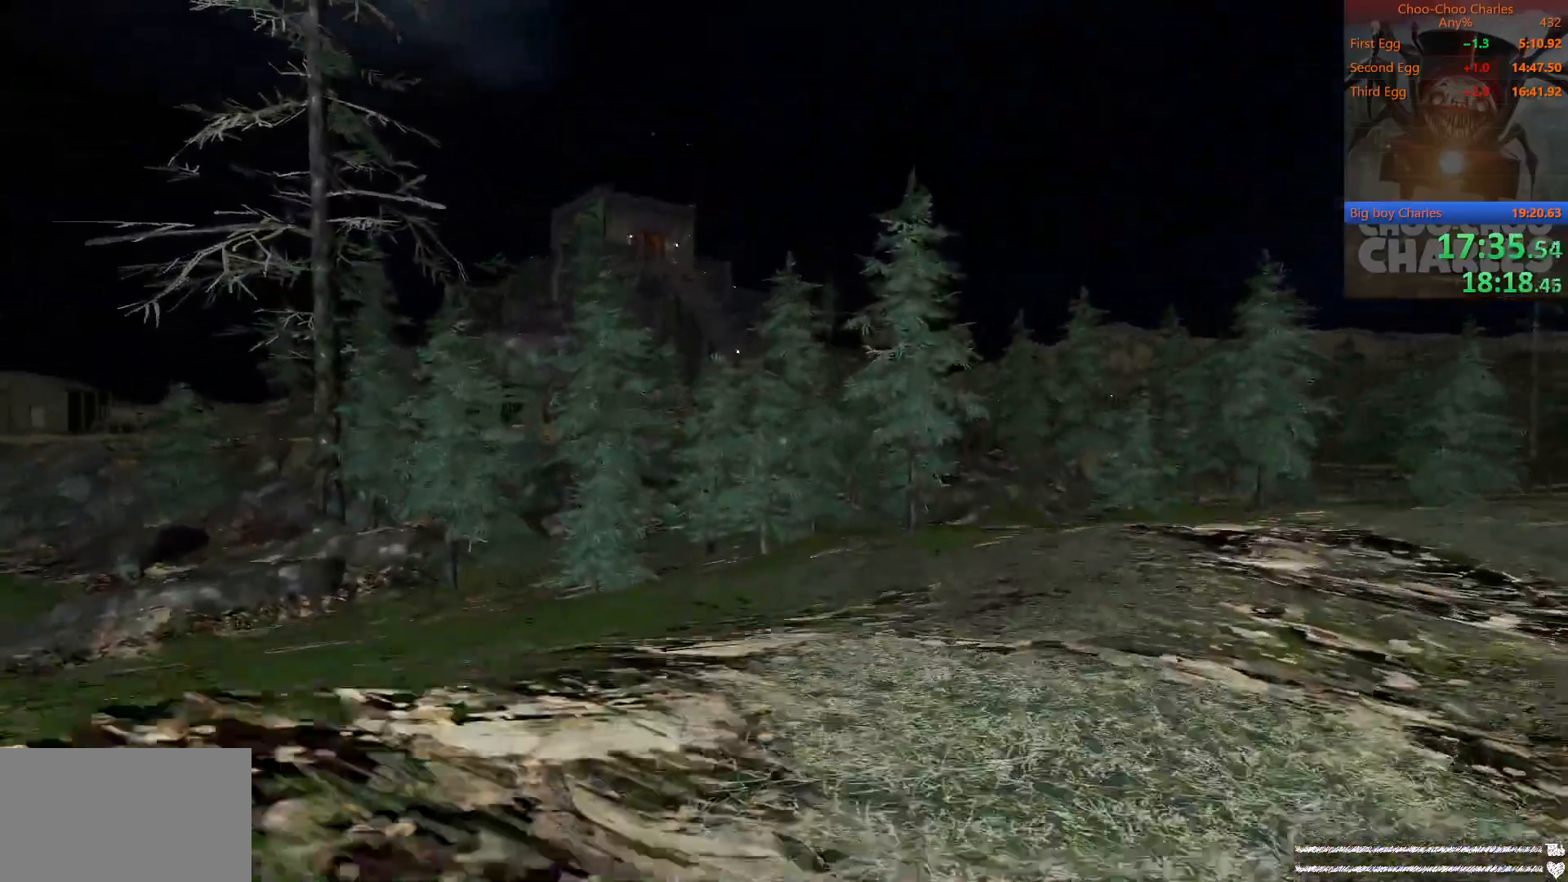
{"keys": ["shift", "w"], "mouse": [], "mouse_move": "still", "events": [[83, "space", "up"], [354, "d", "down"], [417, "d", "up"]]}
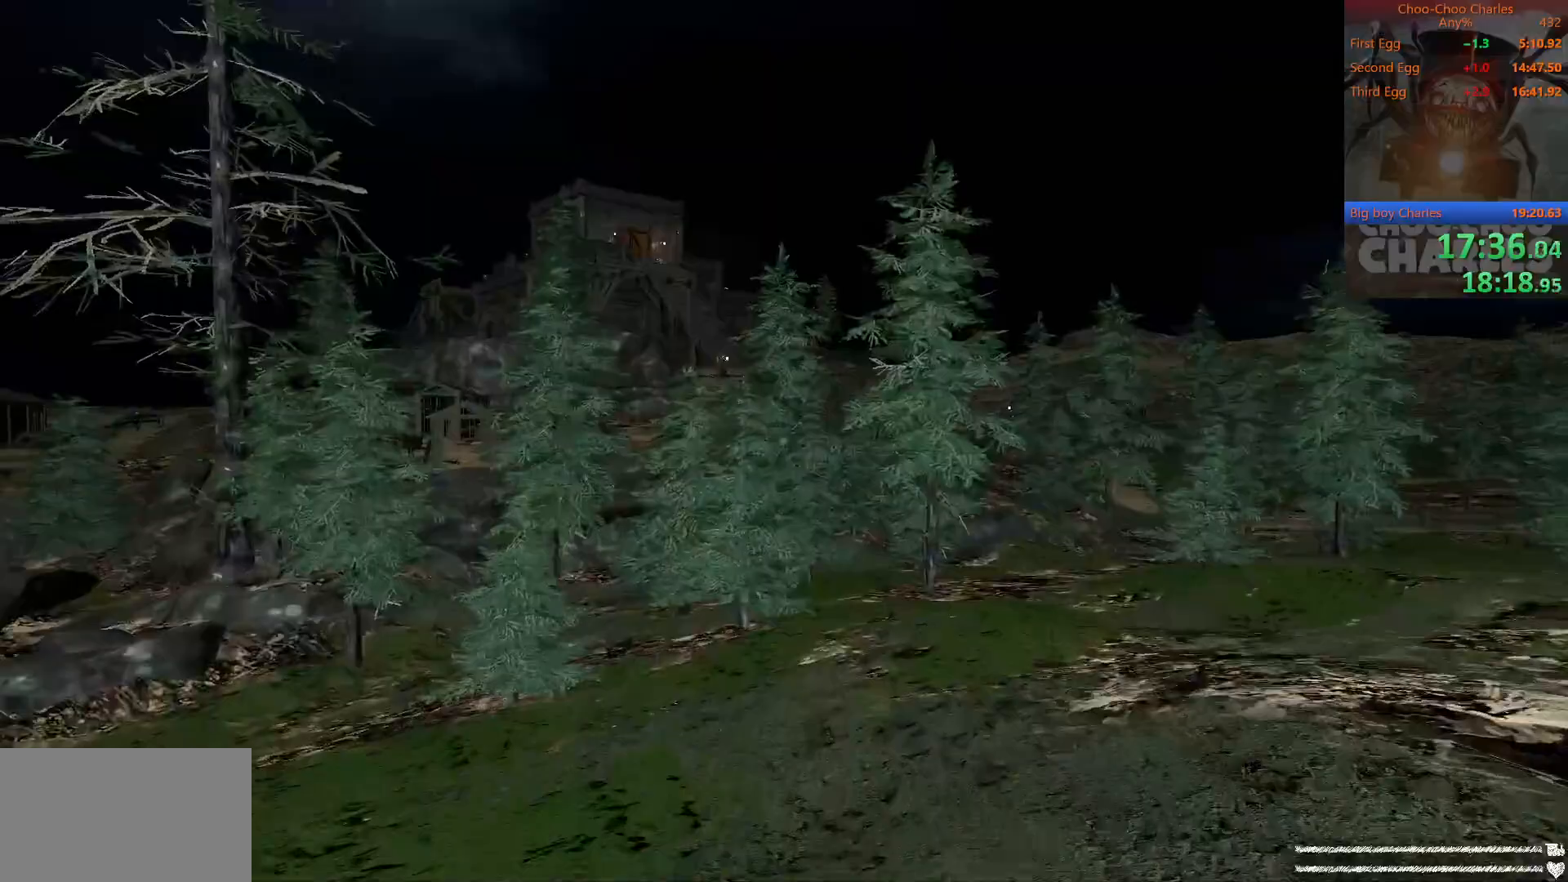
{"keys": ["shift", "w"], "mouse": [], "mouse_move": "still", "events": []}
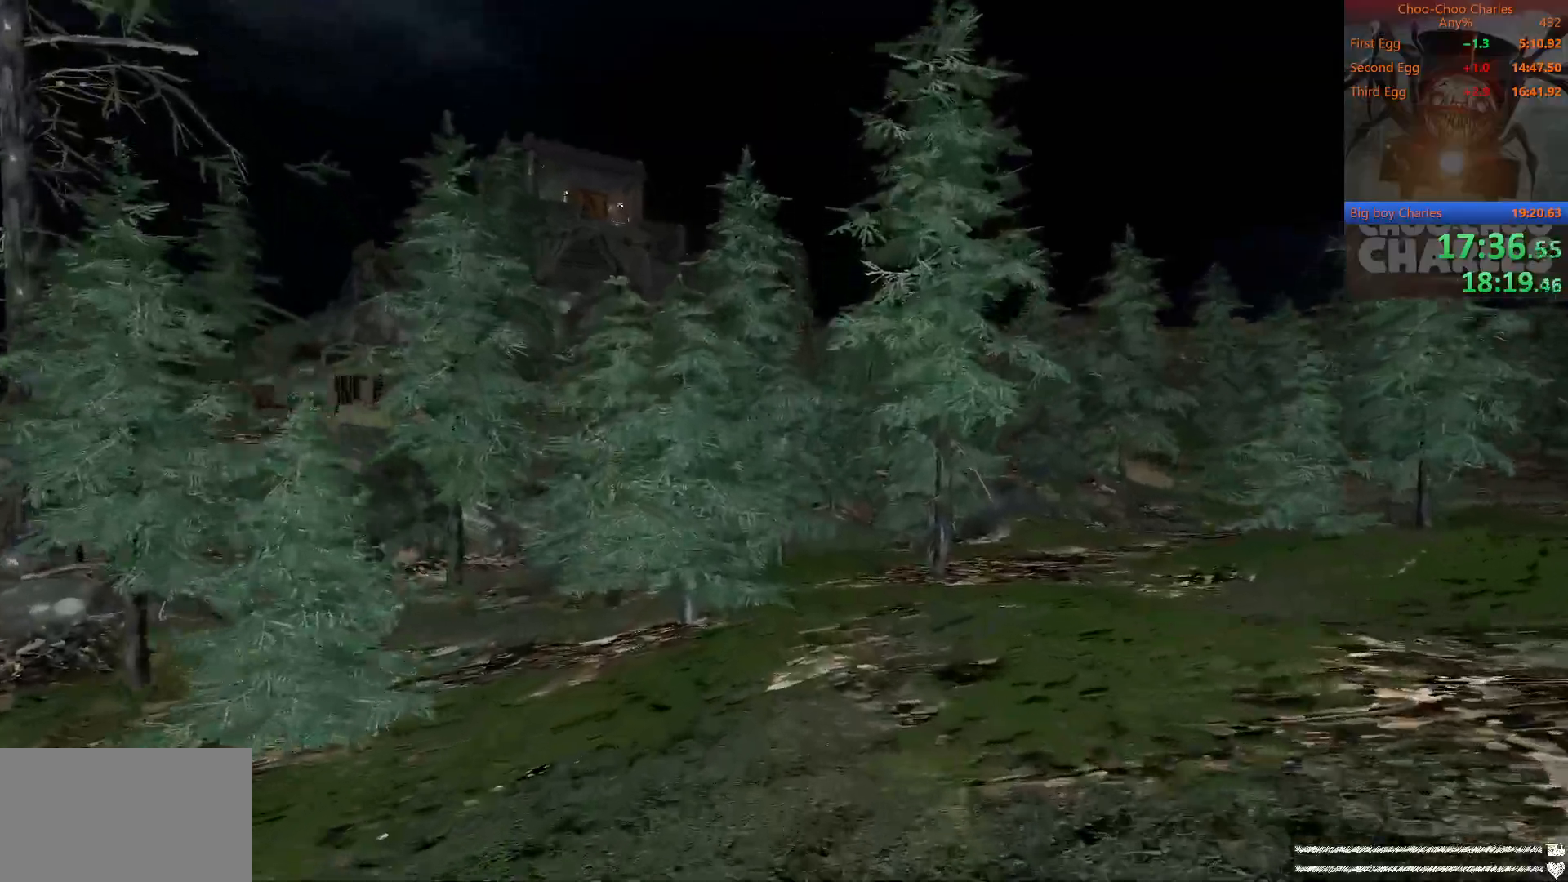
{"keys": ["shift", "w"], "mouse": [], "mouse_move": "still", "events": [[250, "space", "down"], [354, "space", "up"]]}
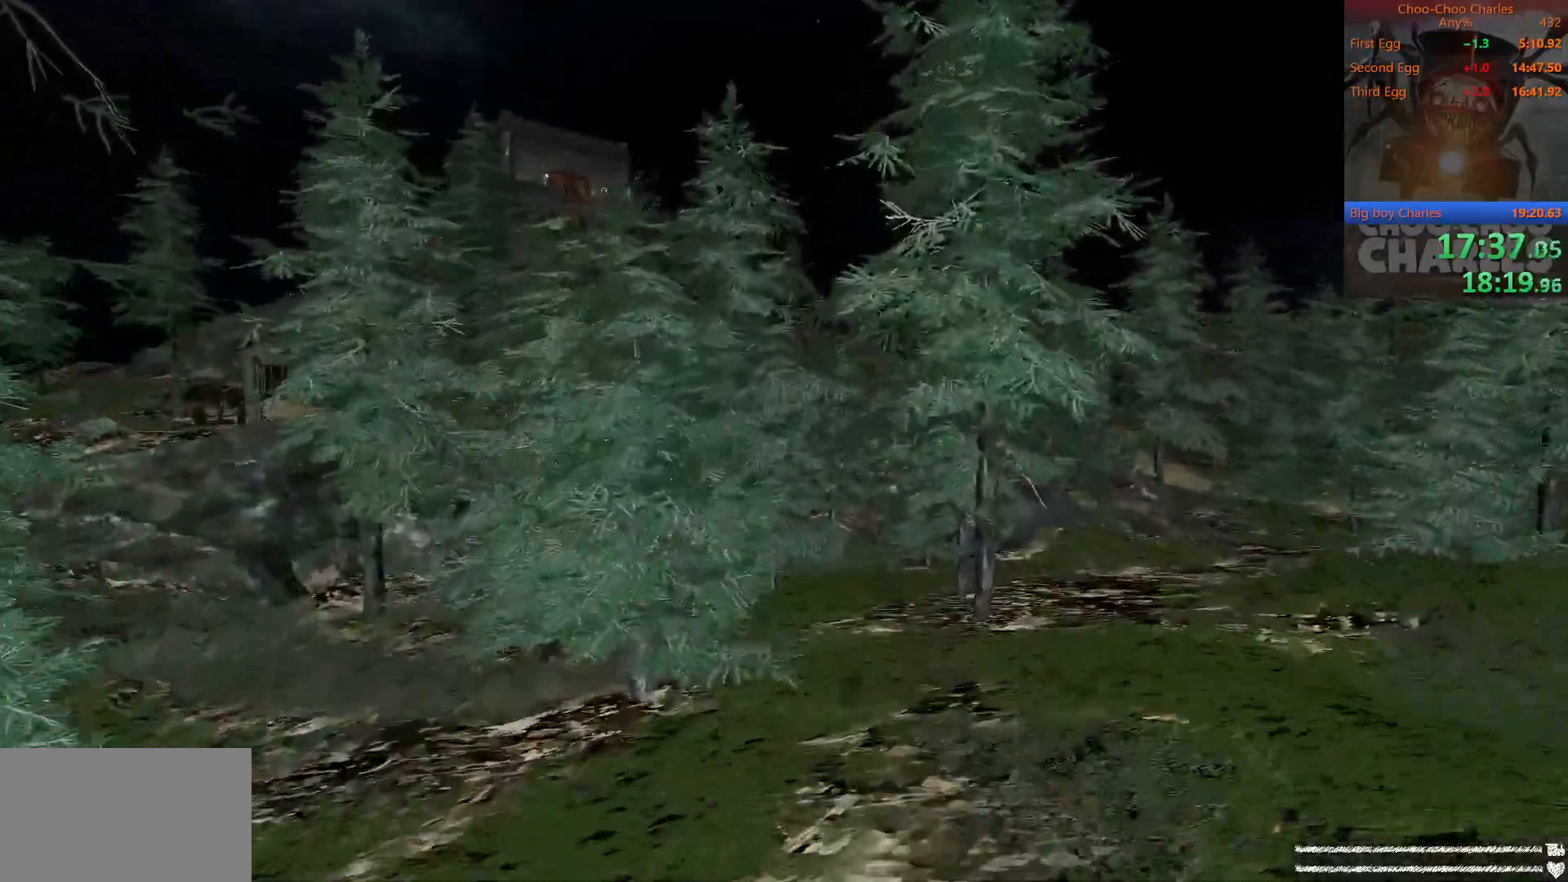
{"keys": ["shift", "w"], "mouse": [], "mouse_move": "still", "events": [[42, "d", "down"], [146, "d", "up"]]}
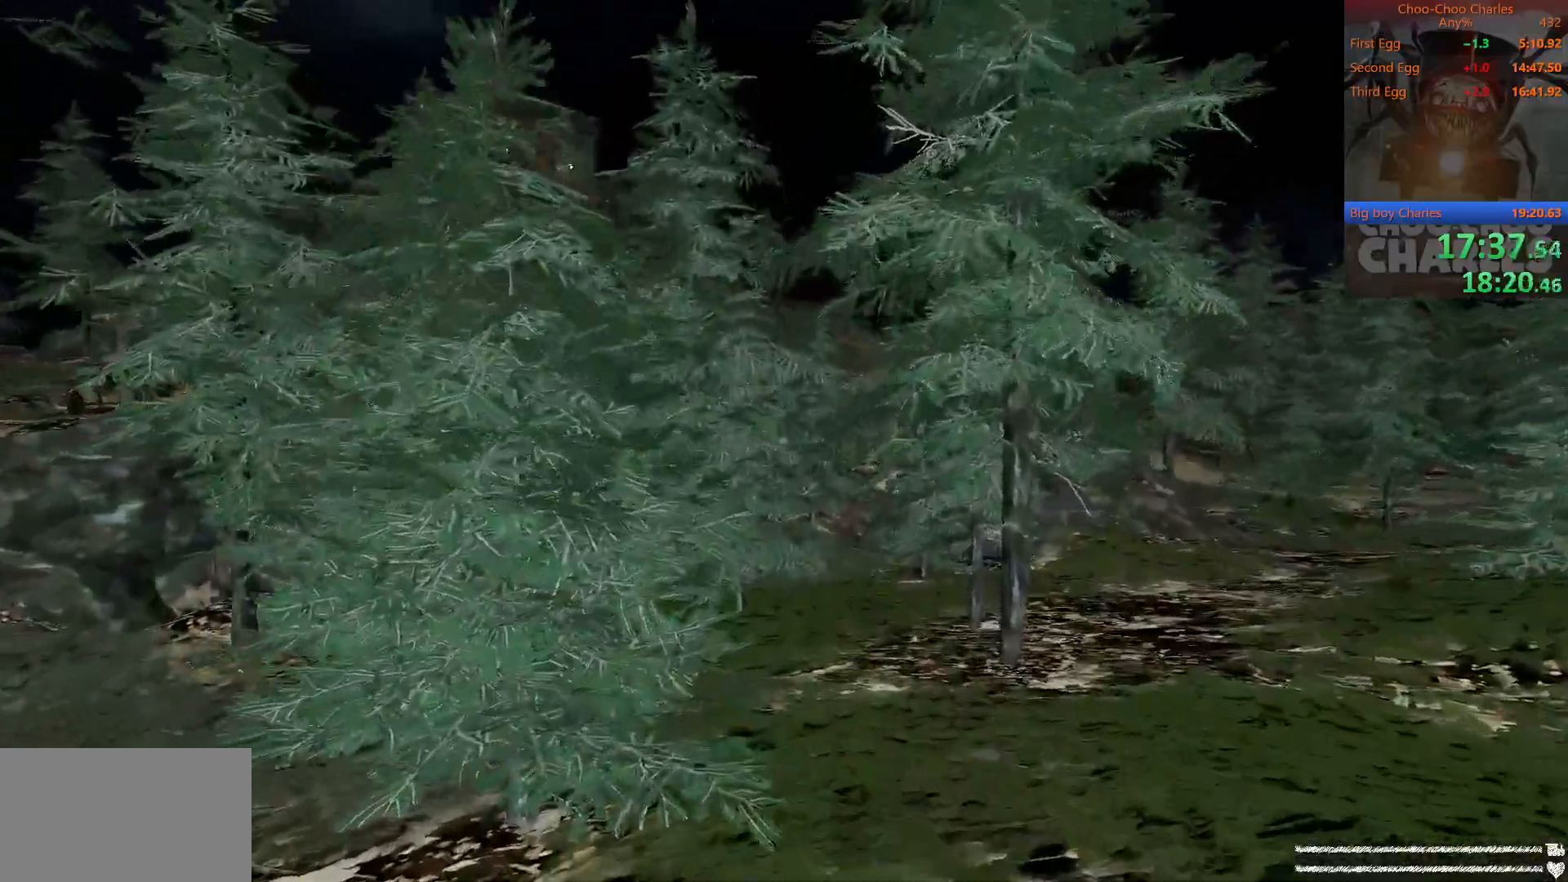
{"keys": ["shift", "space", "w"], "mouse": ["left"], "mouse_move": "still", "events": [[375, "space", "down"], [417, "mouse_left", "down"]]}
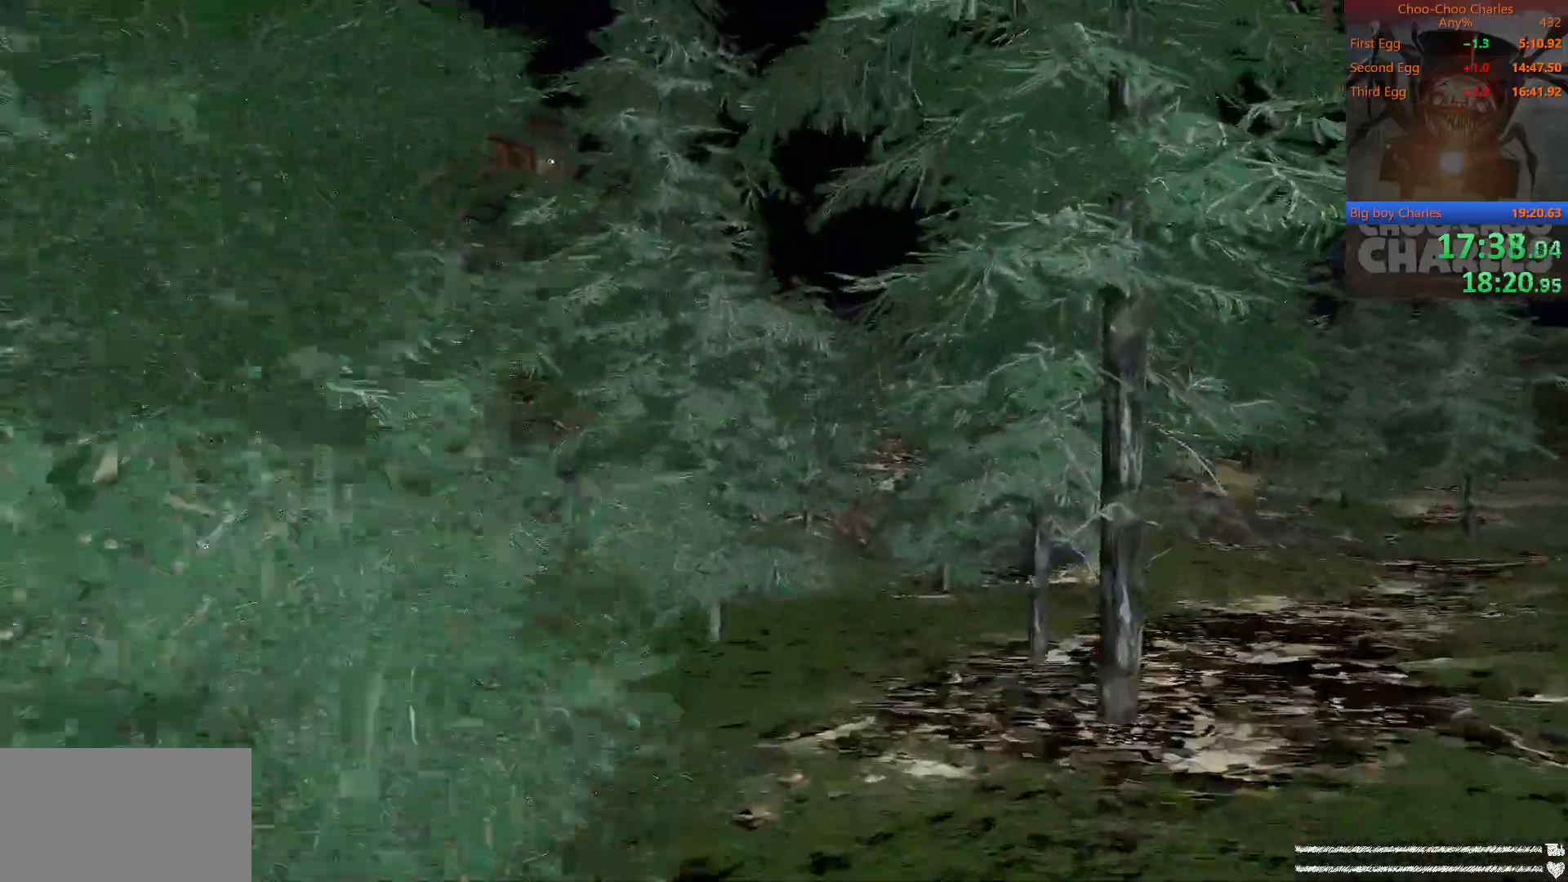
{"keys": ["shift", "w"], "mouse": [], "mouse_move": "still", "events": [[21, "mouse_right", "down"], [21, "space", "up"], [62, "mouse_left", "up"], [125, "mouse_right", "up"], [167, "mouse_left", "down"], [208, "mouse_right", "down"], [250, "d", "down"], [250, "mouse_left", "up"], [312, "mouse_right", "up"], [396, "d", "up"]]}
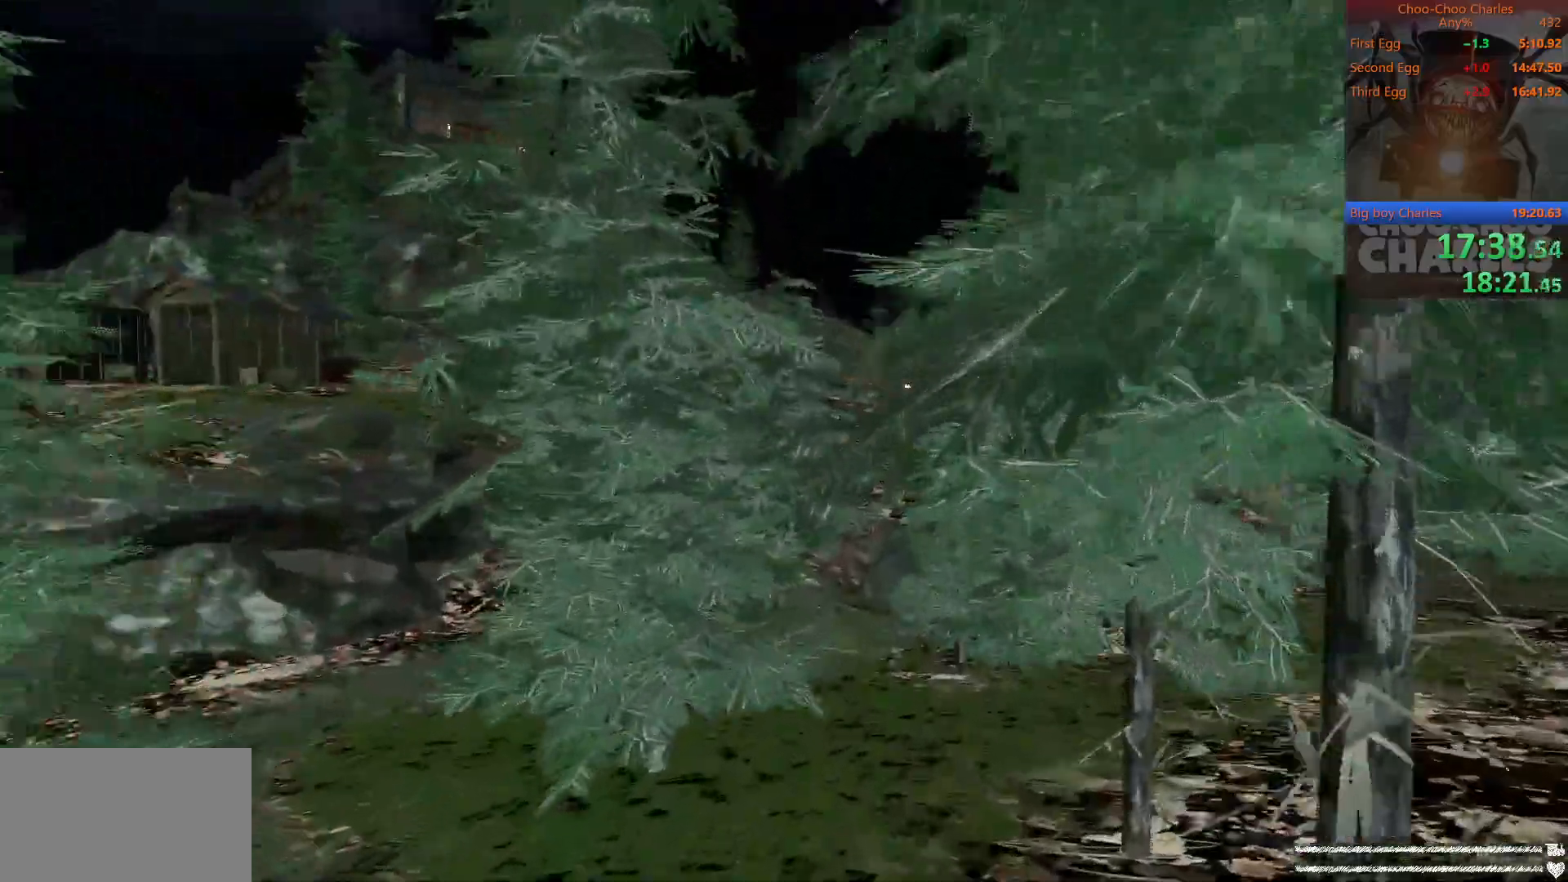
{"keys": ["shift", "w"], "mouse": [], "mouse_move": "still", "events": []}
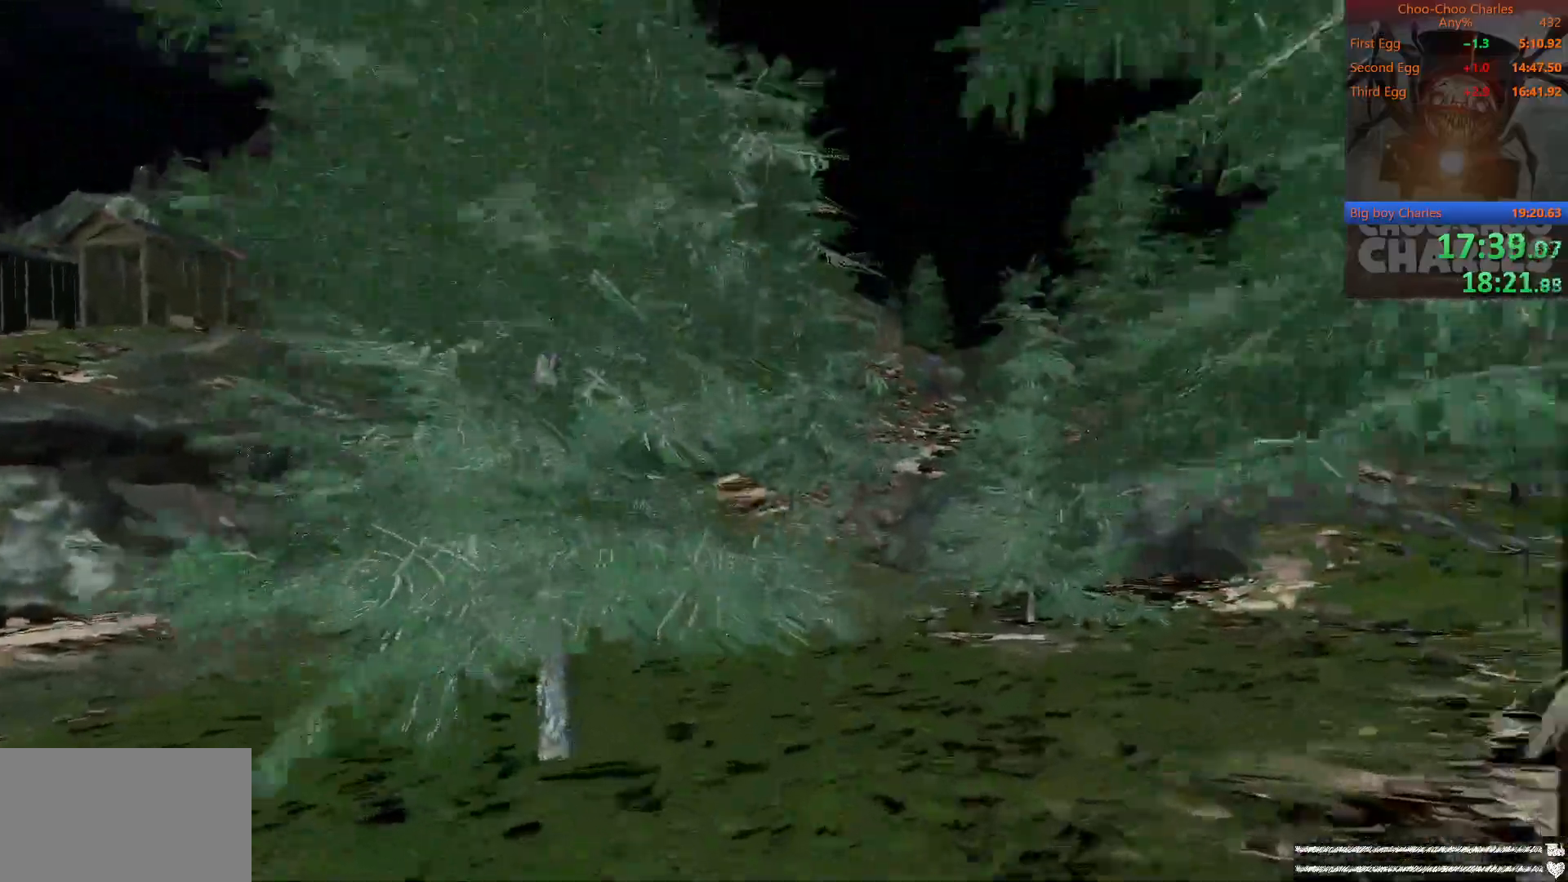
{"keys": ["shift", "w"], "mouse": [], "mouse_move": "up", "events": []}
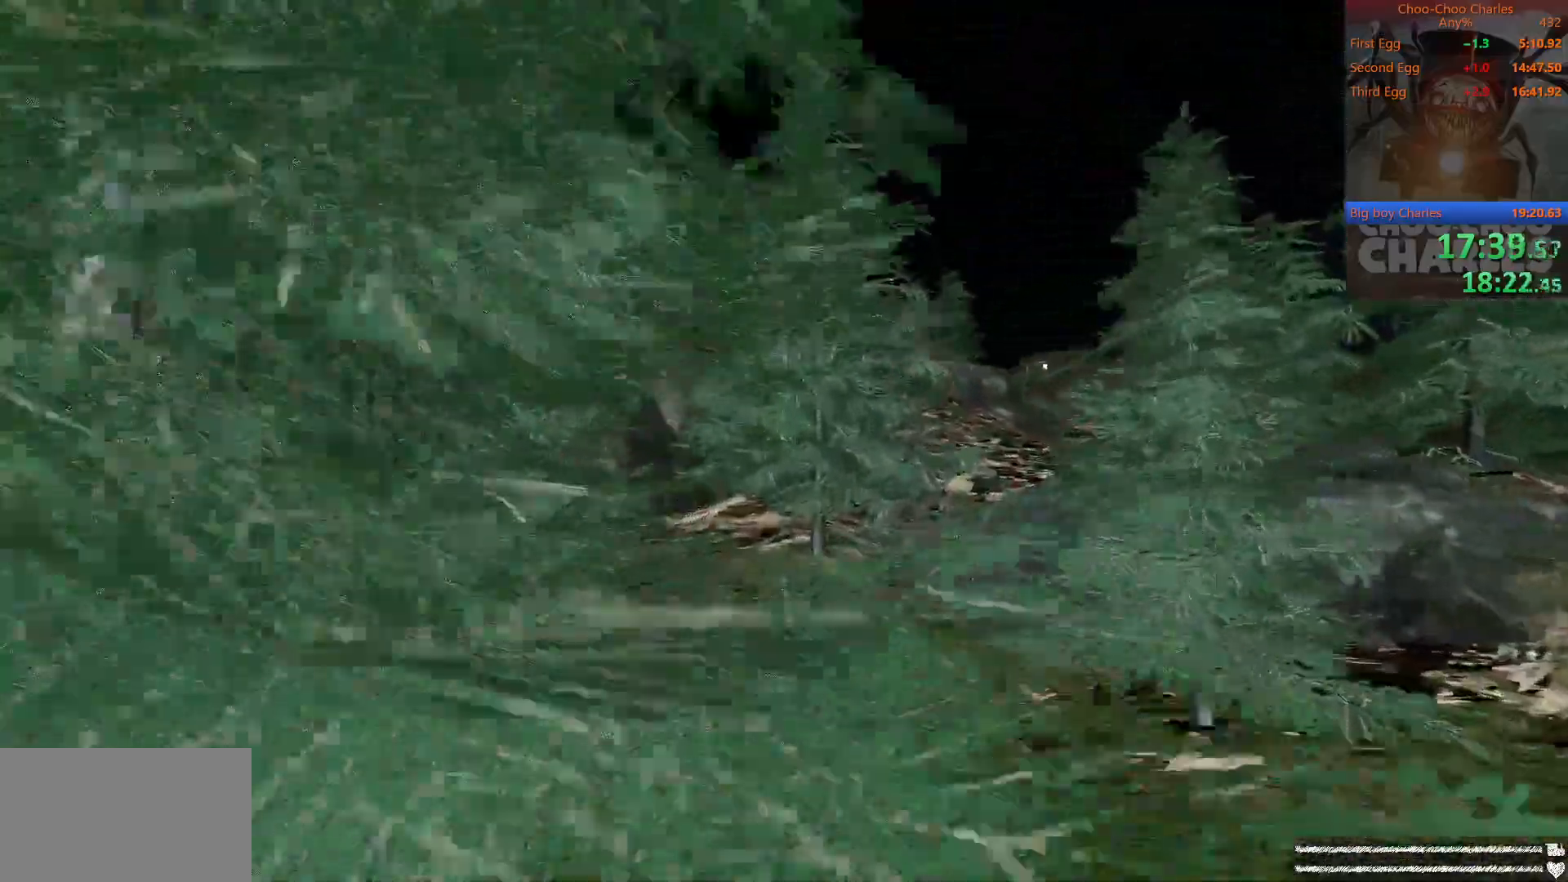
{"keys": ["shift", "w"], "mouse": [], "mouse_move": "still", "events": []}
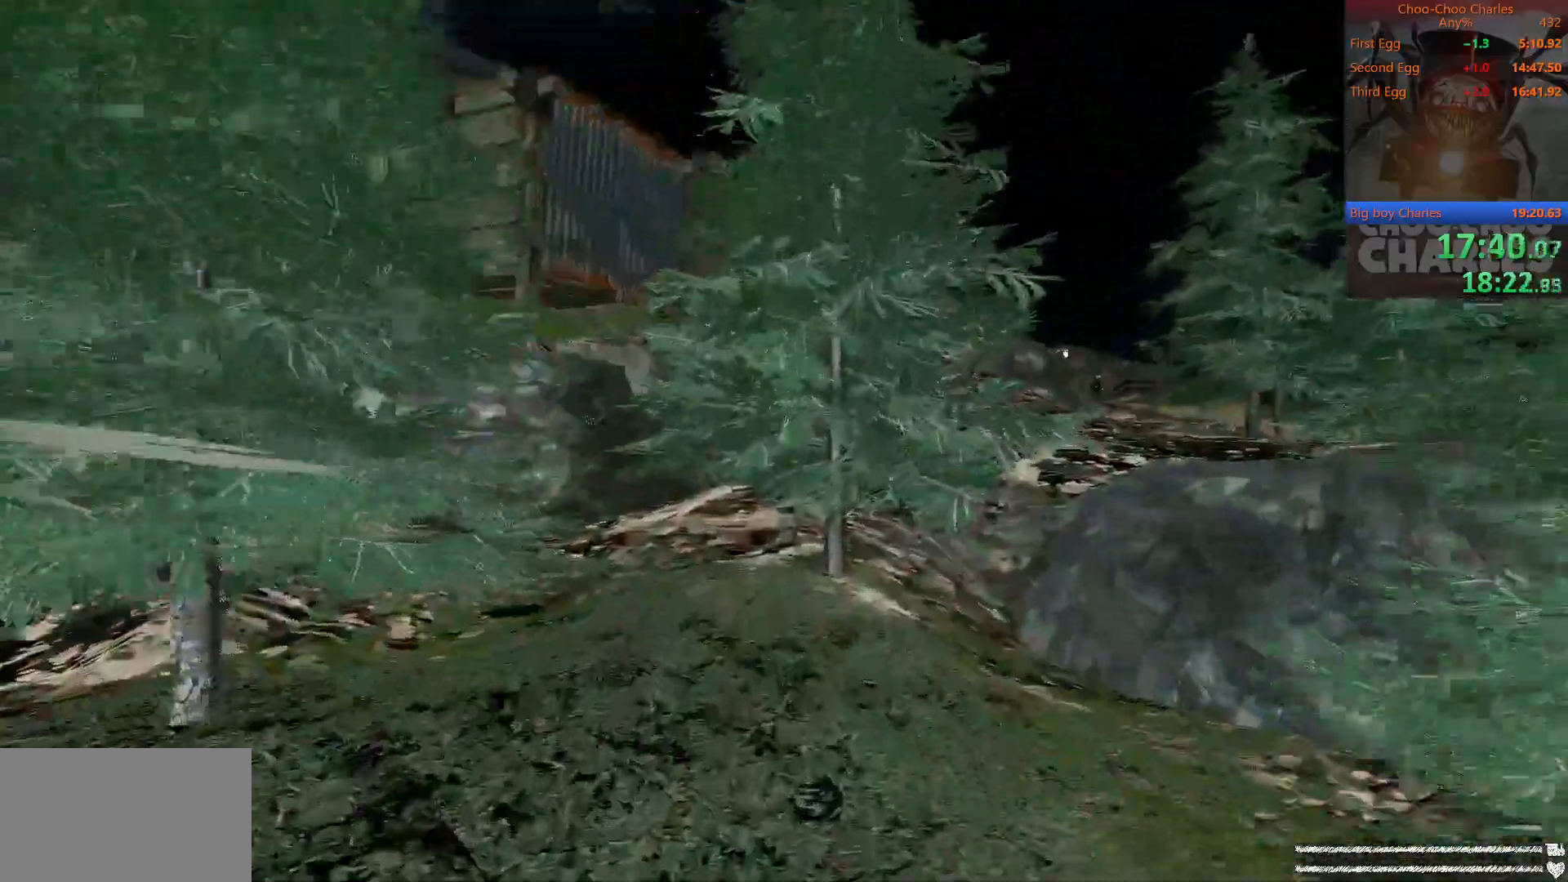
{"keys": ["shift", "w"], "mouse": [], "mouse_move": "still", "events": []}
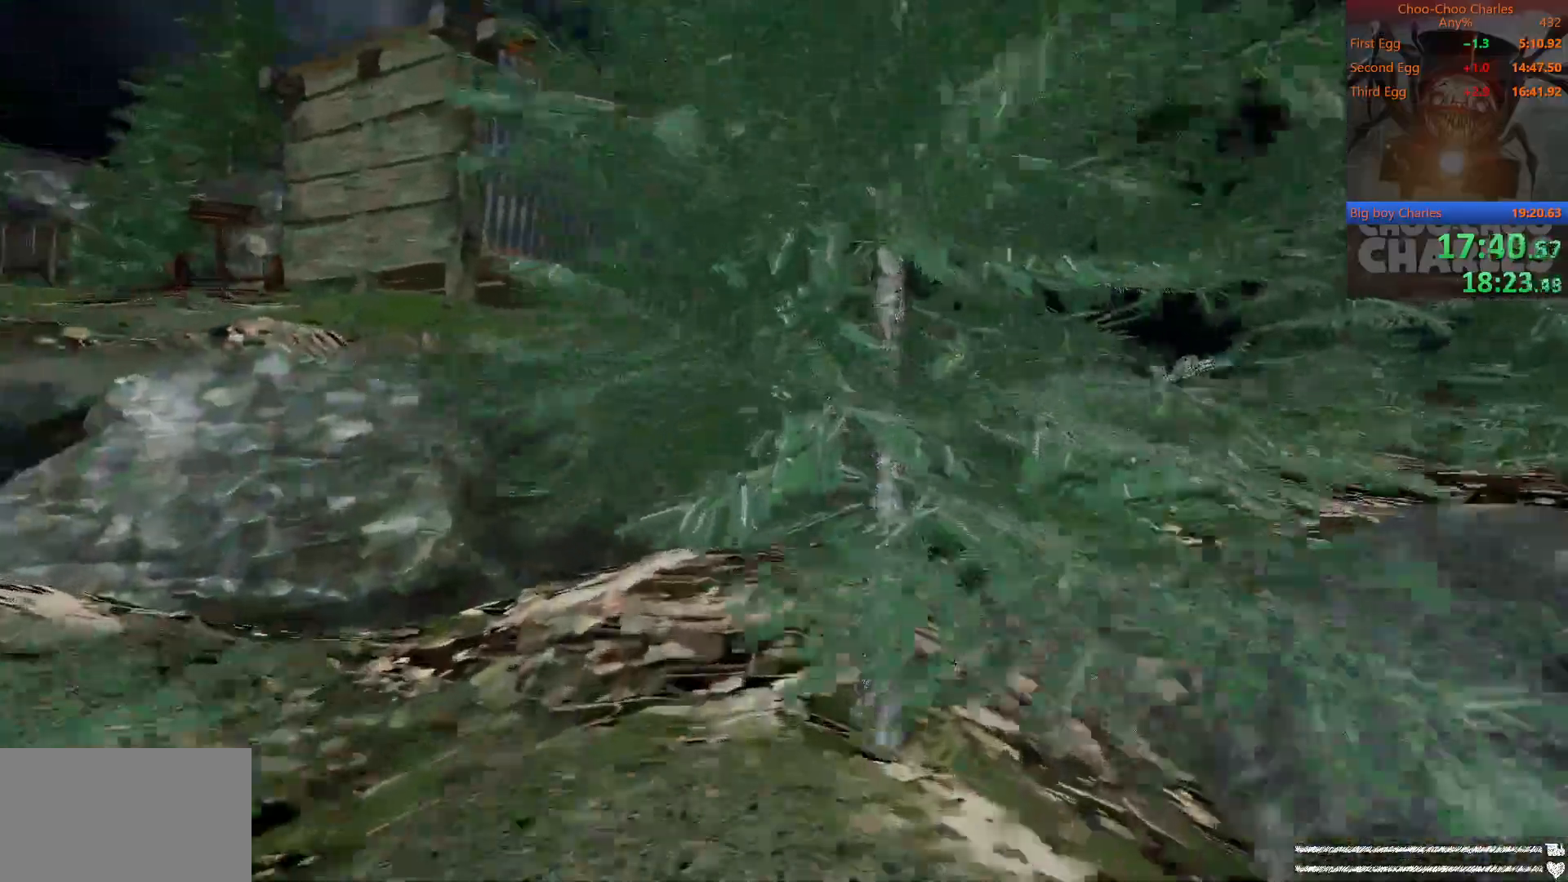
{"keys": ["shift", "w"], "mouse": [], "mouse_move": "right", "events": []}
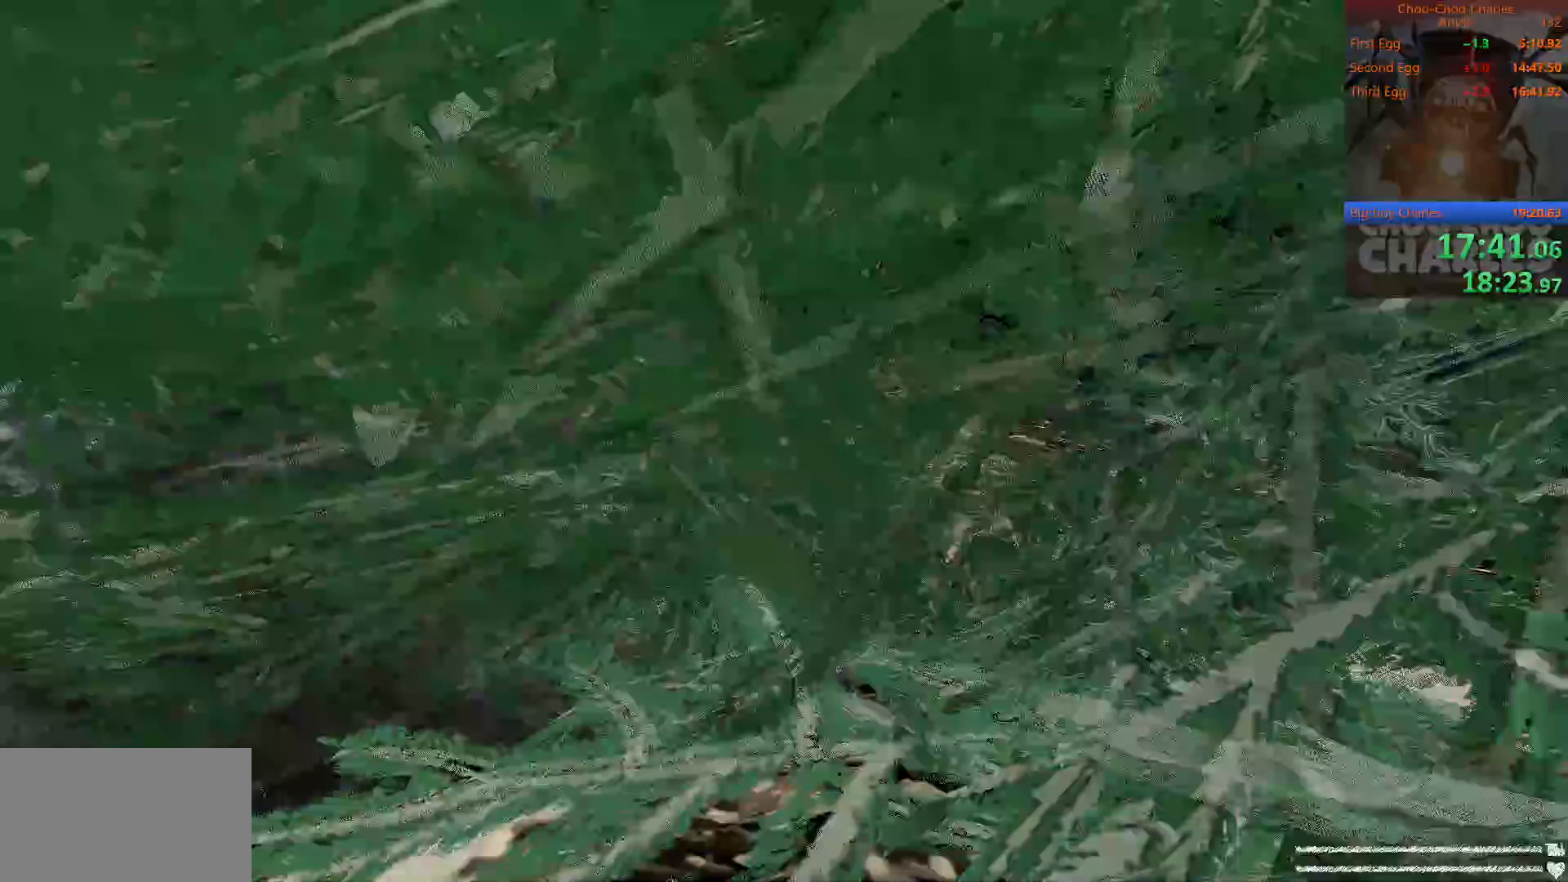
{"keys": ["d", "shift", "w"], "mouse": [], "mouse_move": "still", "events": [[250, "space", "down"], [292, "mouse_left", "down"], [396, "d", "down"], [396, "mouse_right", "down"], [438, "mouse_left", "up"], [438, "space", "up"], [500, "mouse_right", "up"]]}
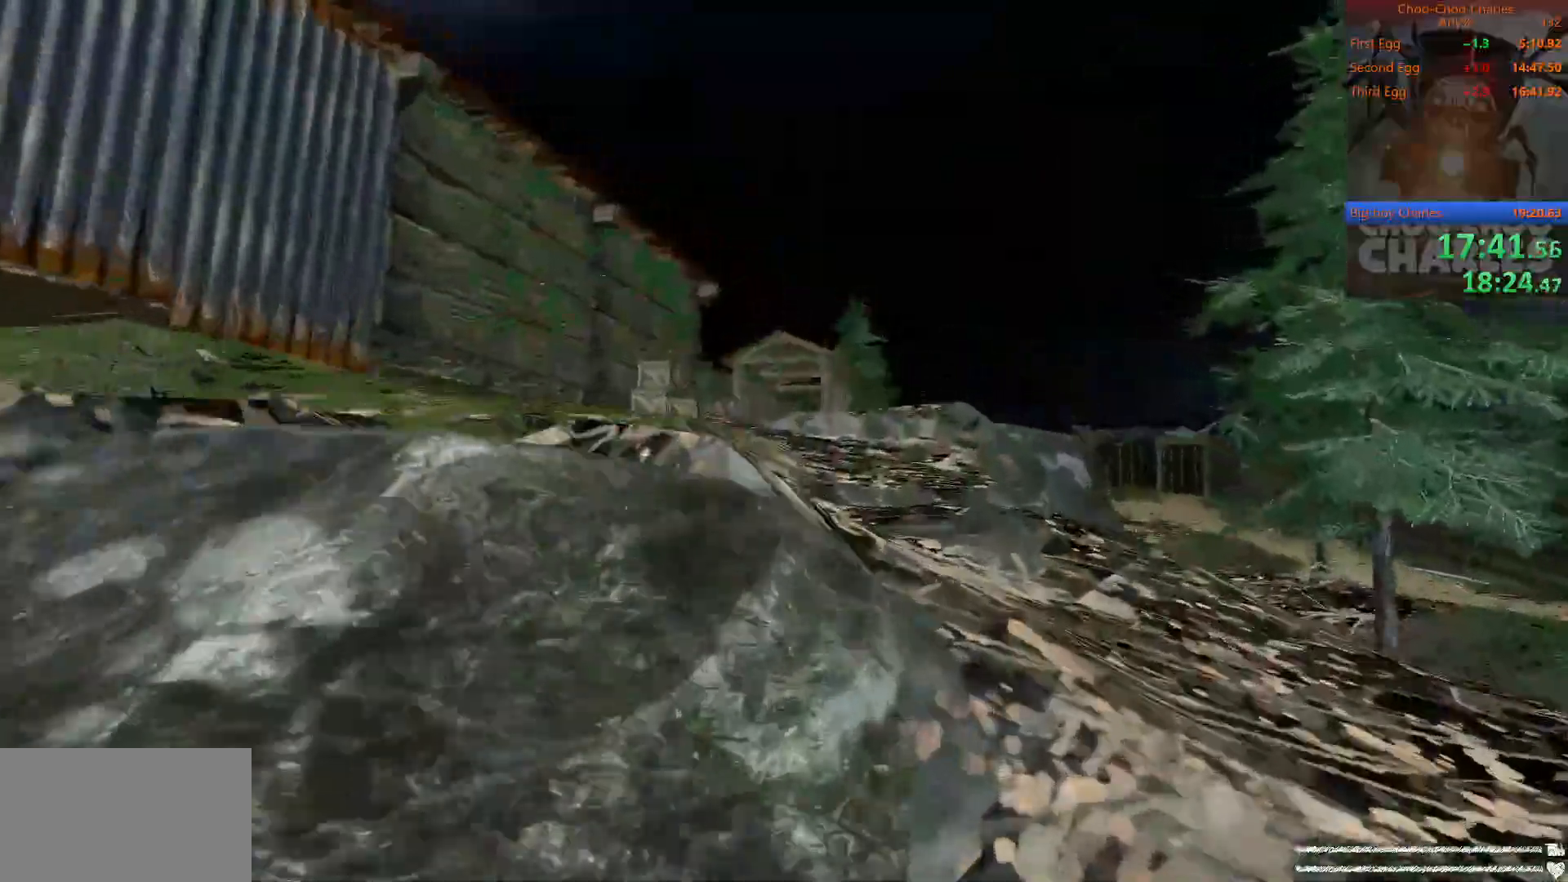
{"keys": ["shift", "space", "w"], "mouse": [], "mouse_move": "left", "events": [[83, "mouse_left", "down"], [83, "mouse_right", "down"], [188, "mouse_left", "up"], [229, "mouse_right", "up"], [312, "mouse_left", "down"], [354, "mouse_right", "down"], [417, "d", "up"], [417, "mouse_left", "up"], [458, "mouse_right", "up"], [458, "space", "down"]]}
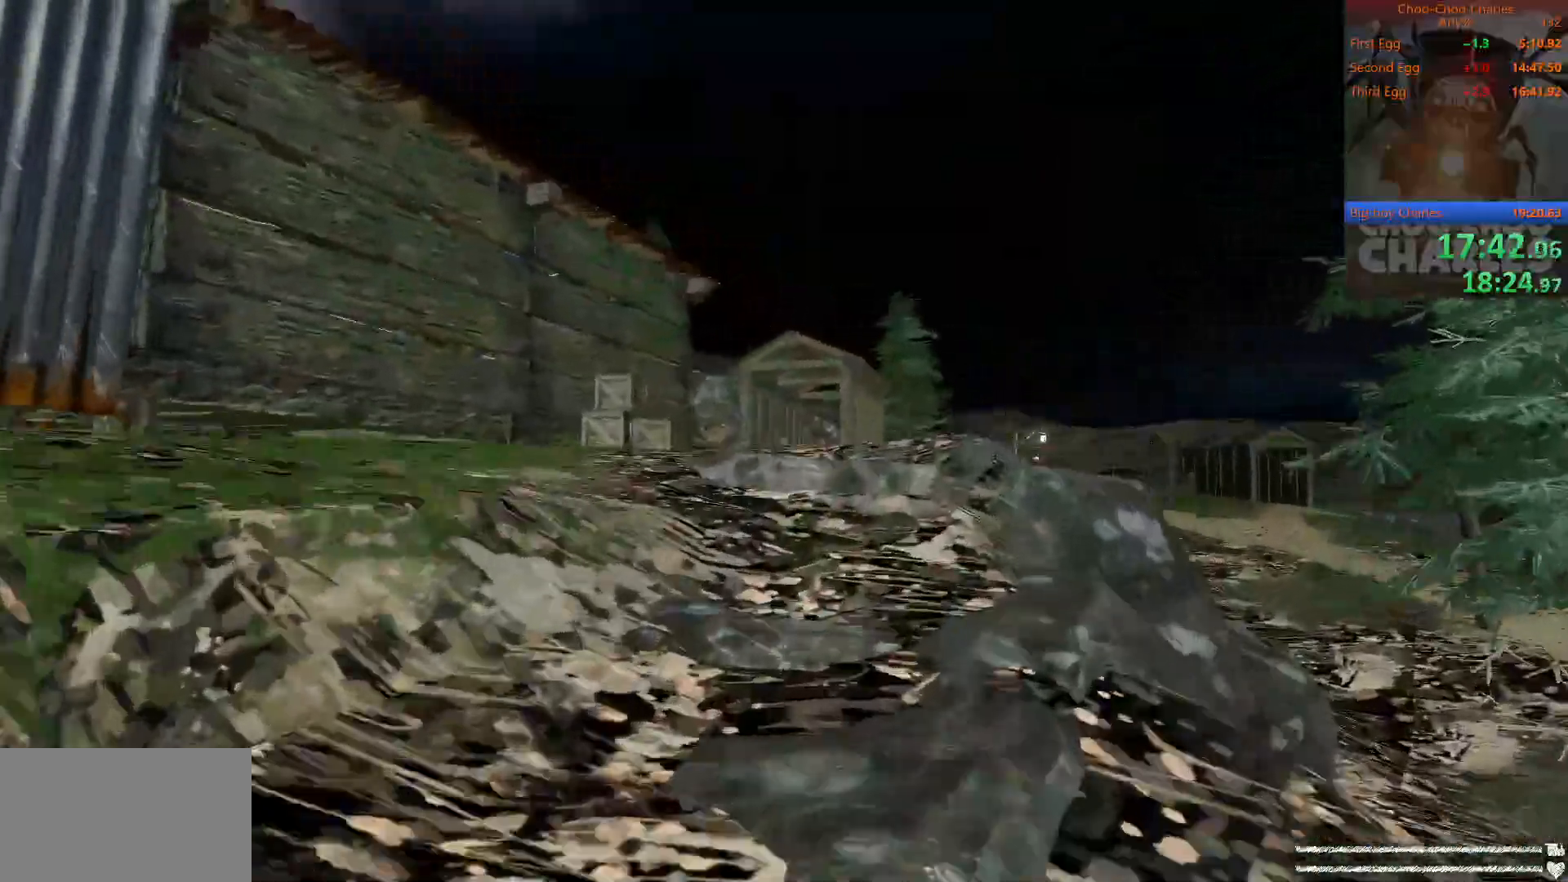
{"keys": ["shift", "w"], "mouse": ["left"], "mouse_move": "still", "events": [[62, "a", "down"], [62, "mouse_left", "down"], [62, "space", "up"], [104, "mouse_right", "down"], [146, "mouse_left", "up"], [188, "a", "up"], [188, "mouse_right", "up"], [250, "mouse_left", "down"], [333, "mouse_left", "up"], [333, "mouse_right", "down"], [438, "mouse_right", "up"], [479, "mouse_left", "down"]]}
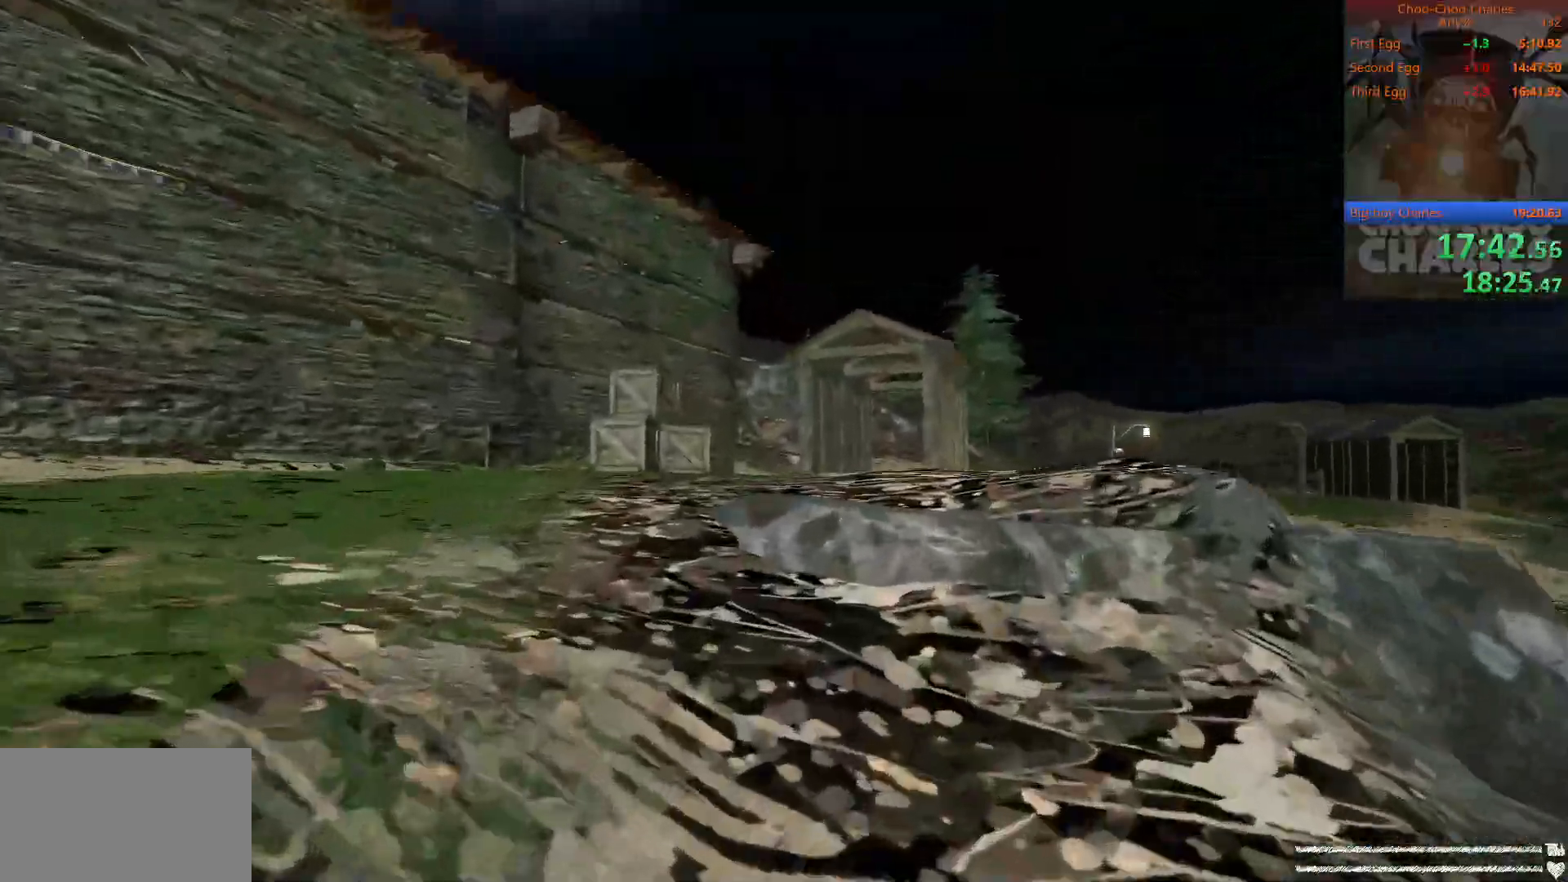
{"keys": ["shift", "w"], "mouse": [], "mouse_move": "still", "events": [[21, "mouse_right", "down"], [62, "mouse_left", "up"], [167, "mouse_right", "up"], [167, "space", "down"], [250, "mouse_left", "down"], [250, "space", "up"], [312, "mouse_right", "down"], [354, "mouse_left", "up"], [396, "mouse_right", "up"]]}
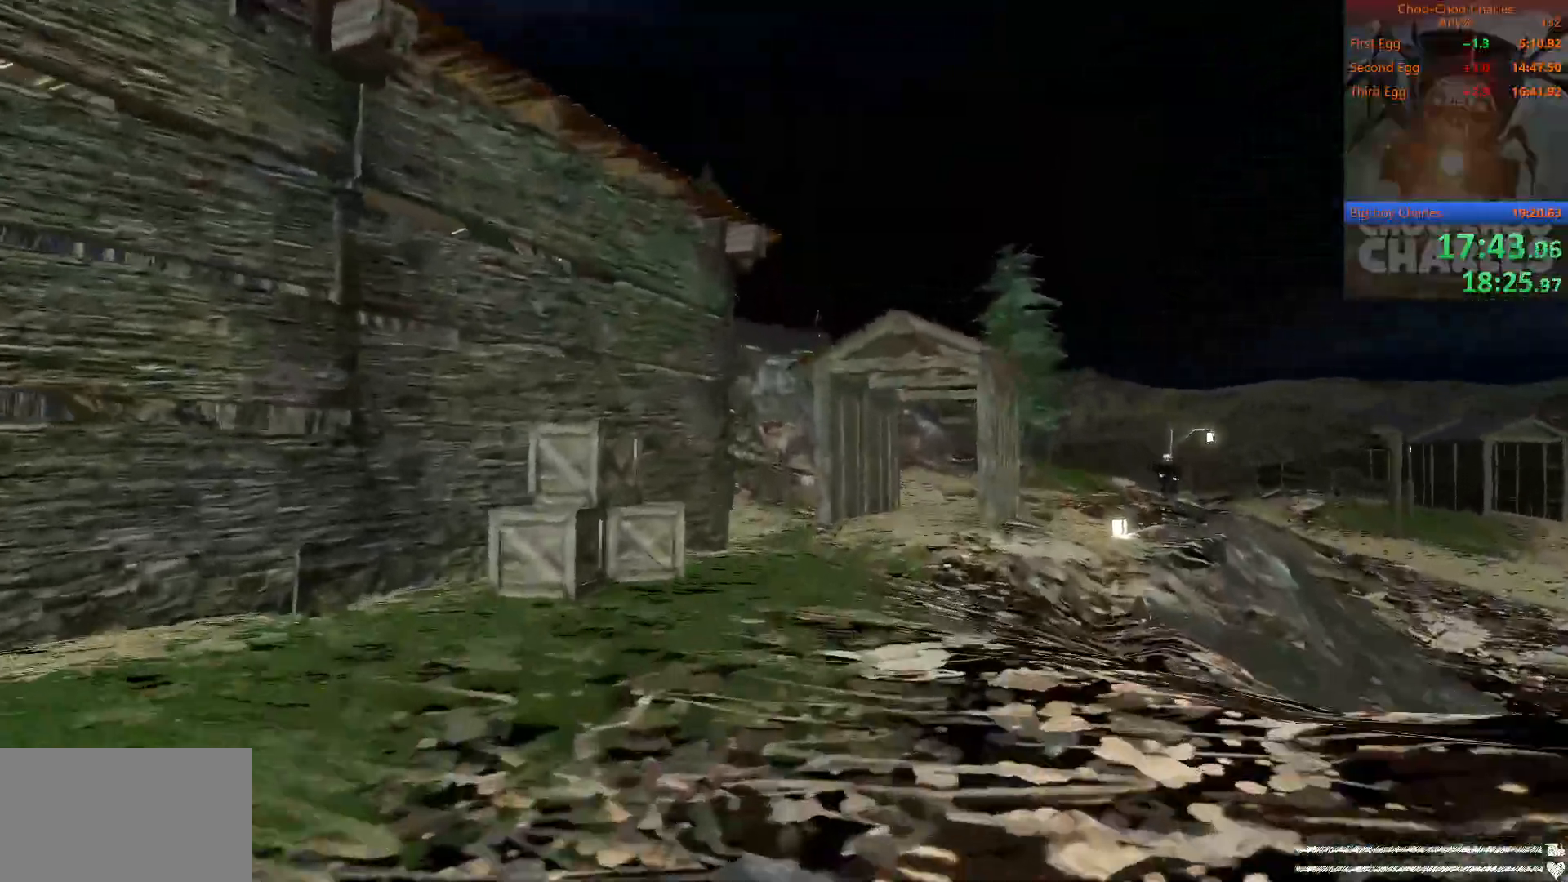
{"keys": ["shift", "w"], "mouse": [], "mouse_move": "still", "events": []}
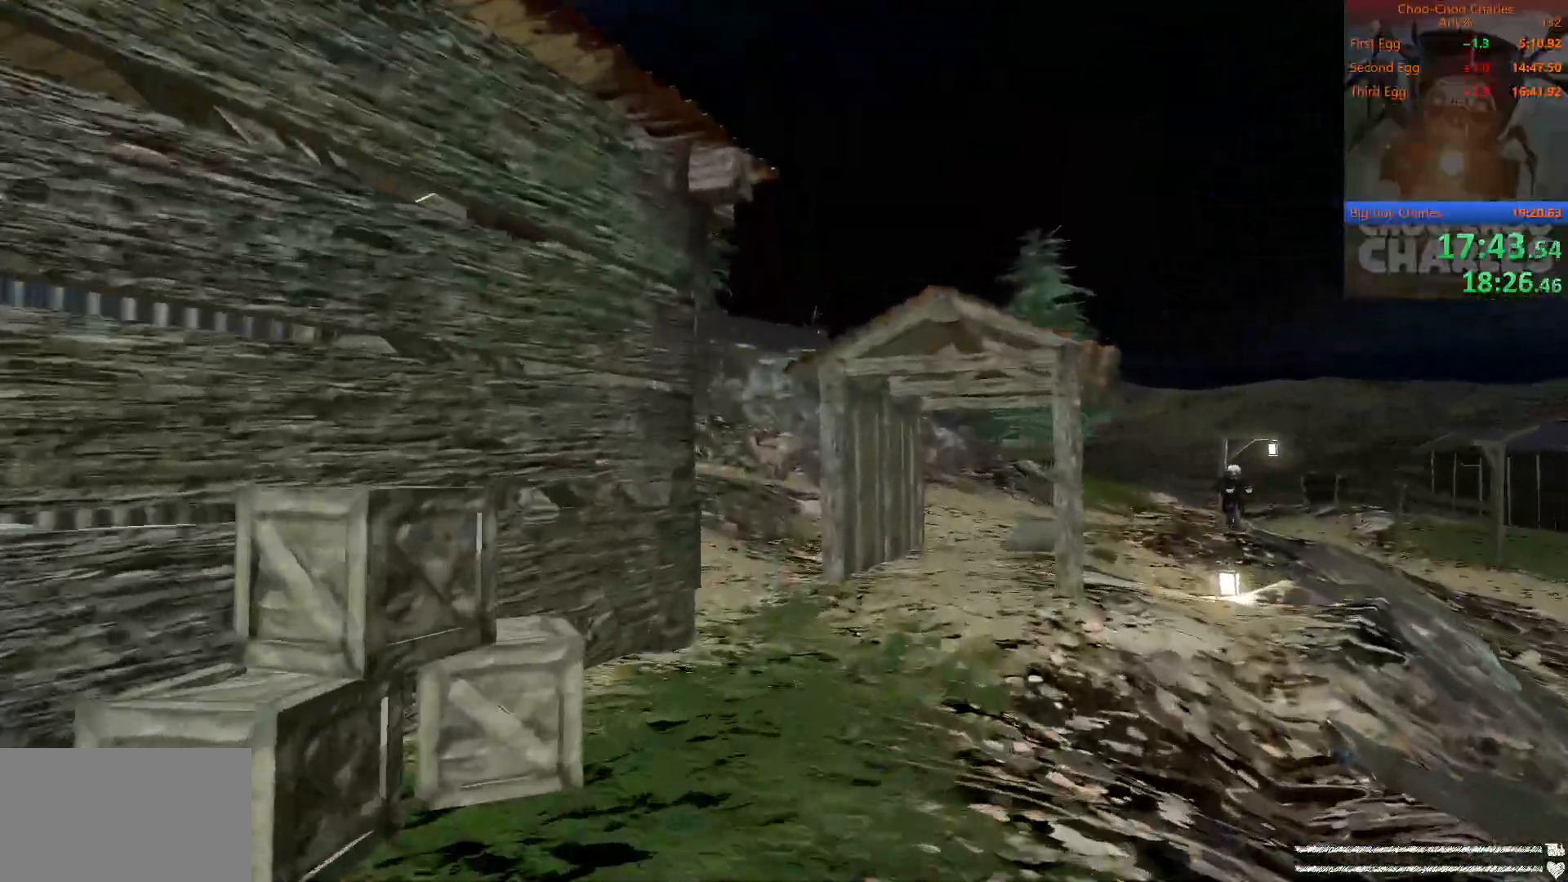
{"keys": ["shift", "w"], "mouse": [], "mouse_move": "still", "events": []}
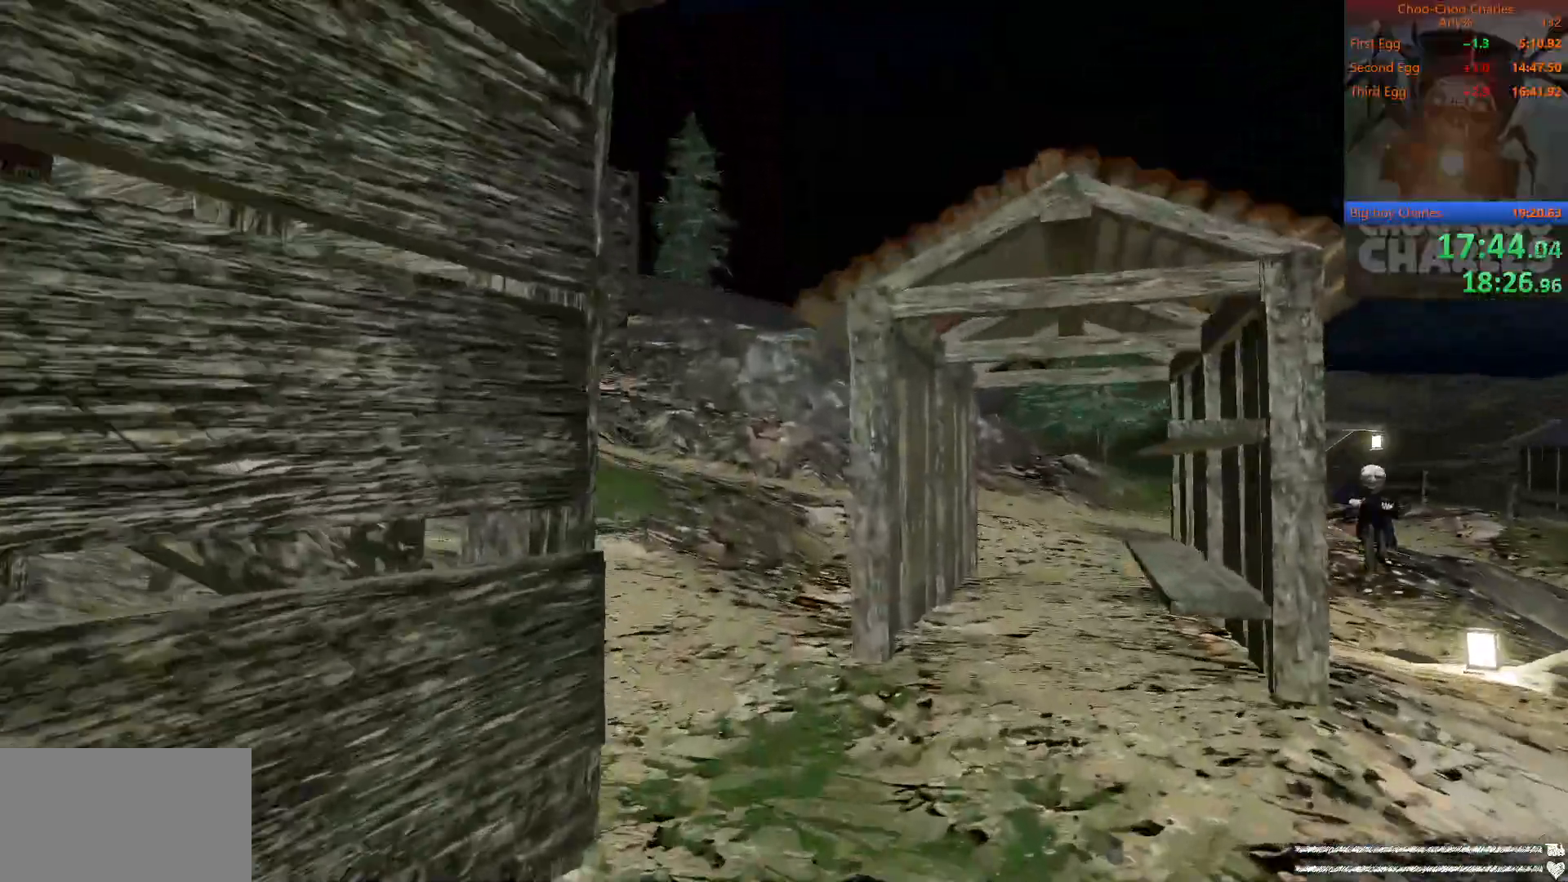
{"keys": ["shift", "w"], "mouse": [], "mouse_move": "left", "events": []}
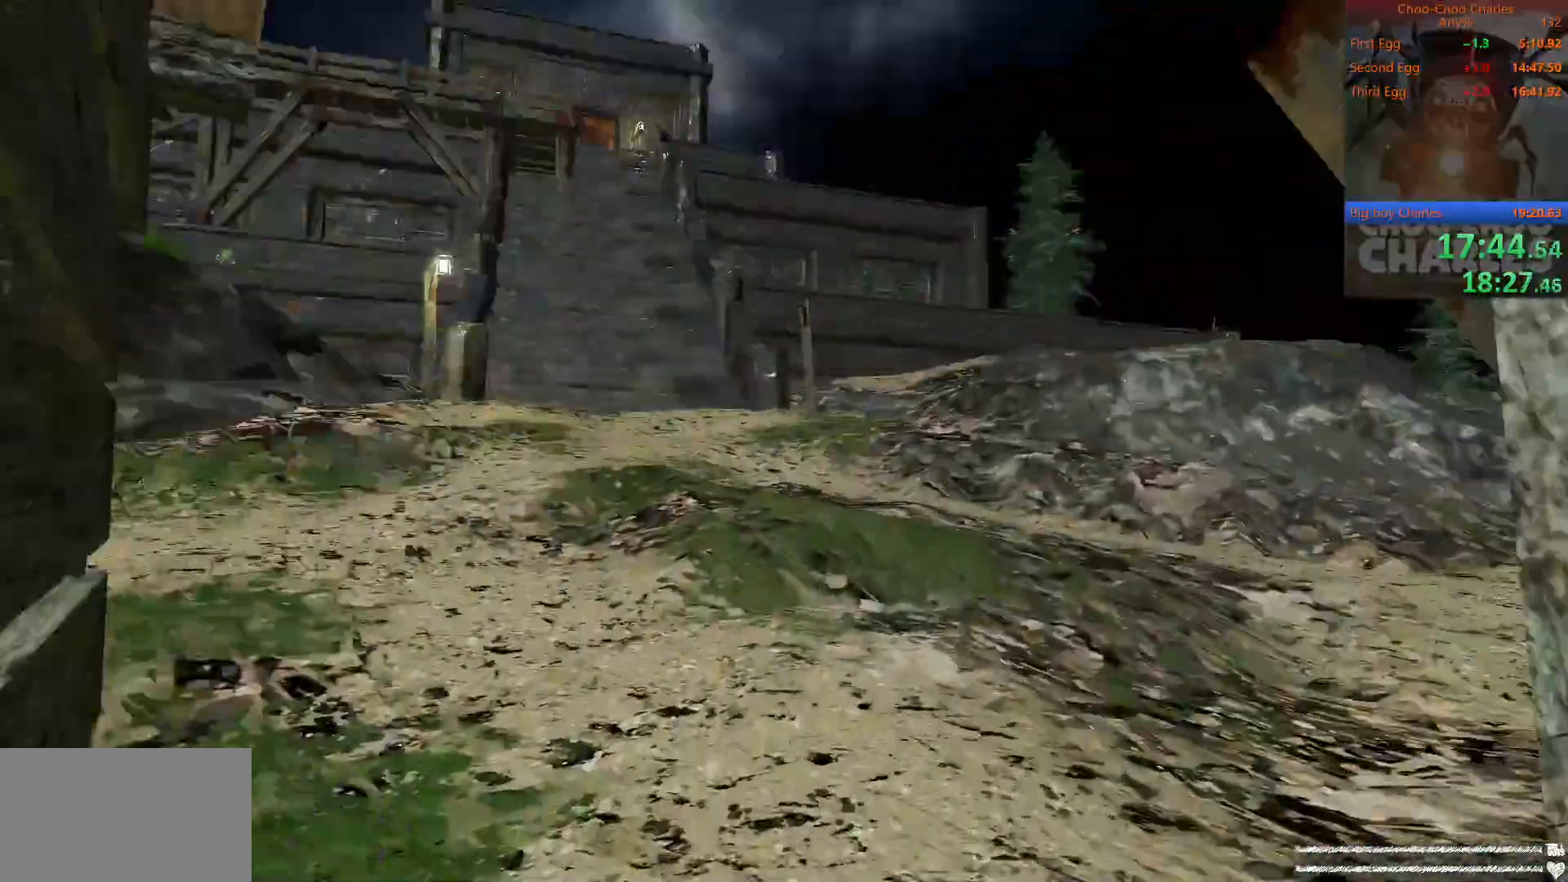
{"keys": ["shift", "w"], "mouse": [], "mouse_move": "right", "events": []}
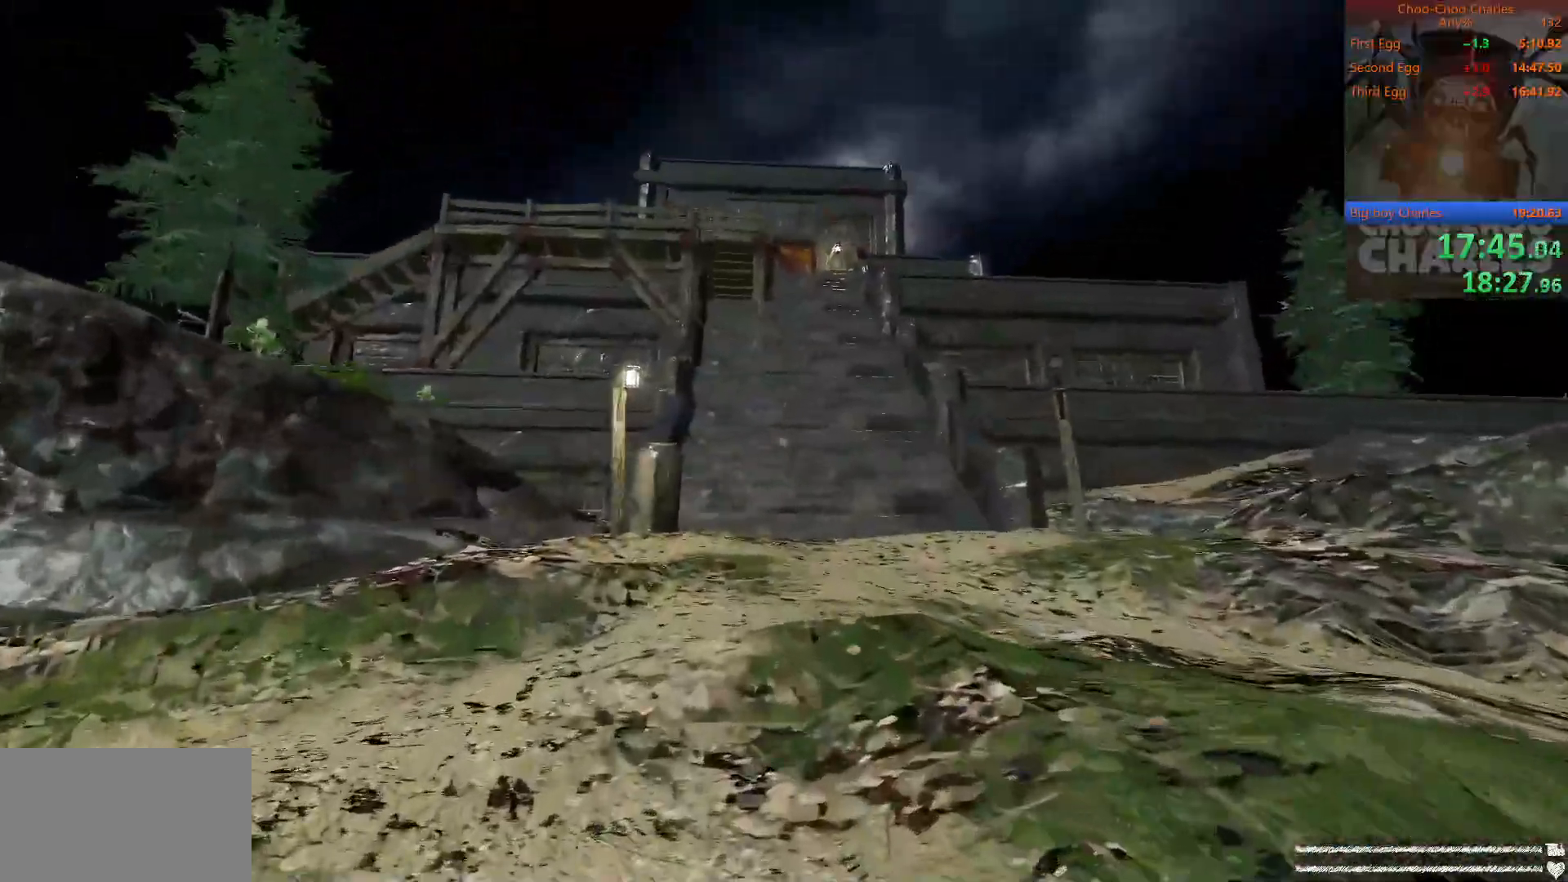
{"keys": ["shift", "w"], "mouse": [], "mouse_move": "down", "events": []}
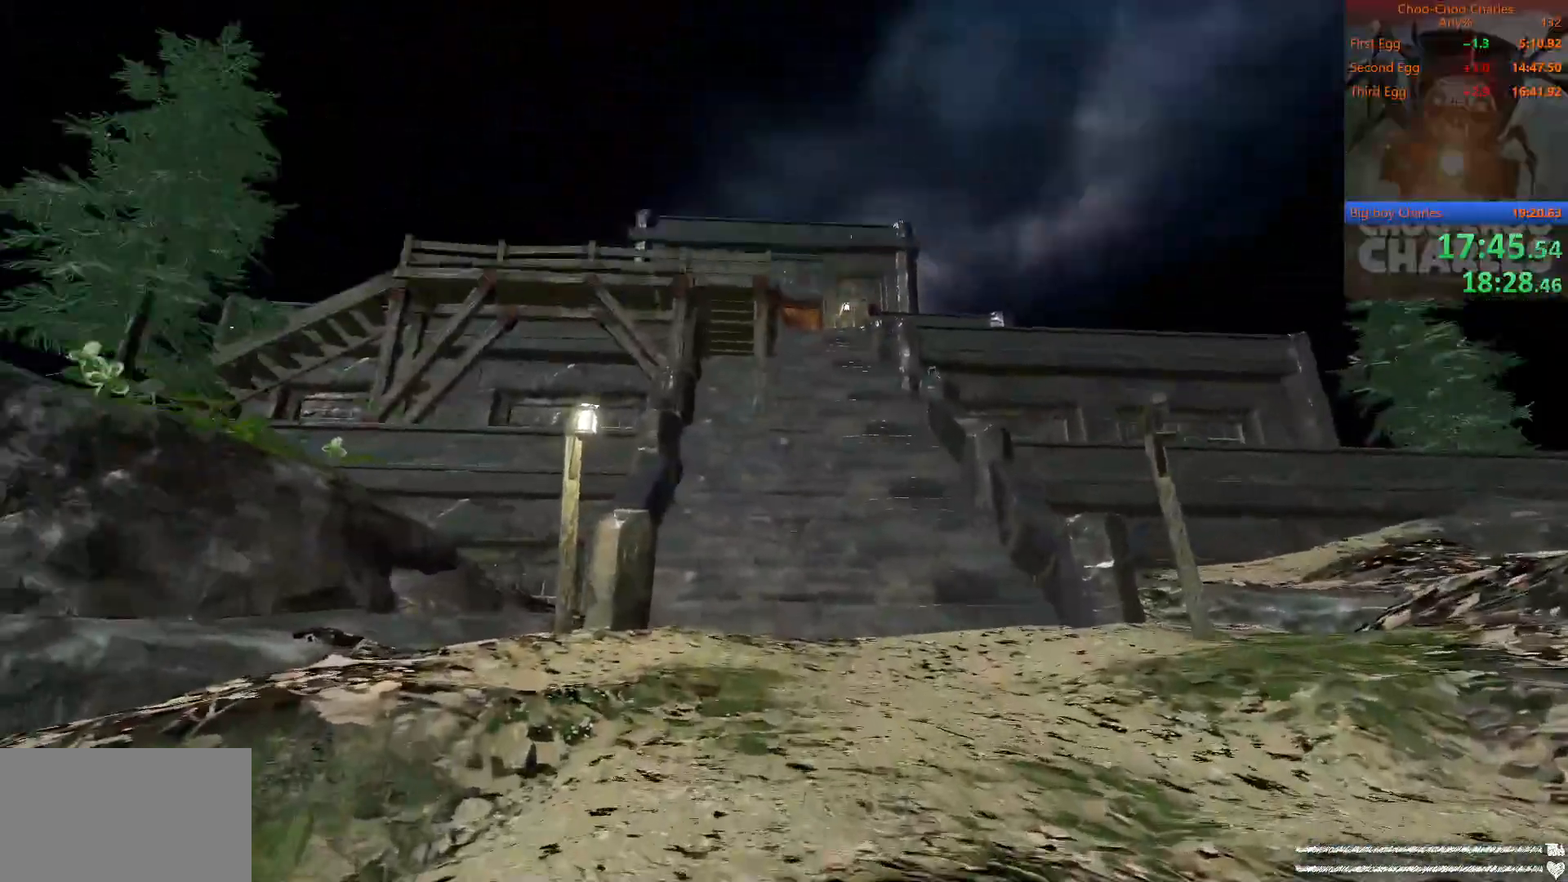
{"keys": ["shift", "w"], "mouse": [], "mouse_move": "still", "events": []}